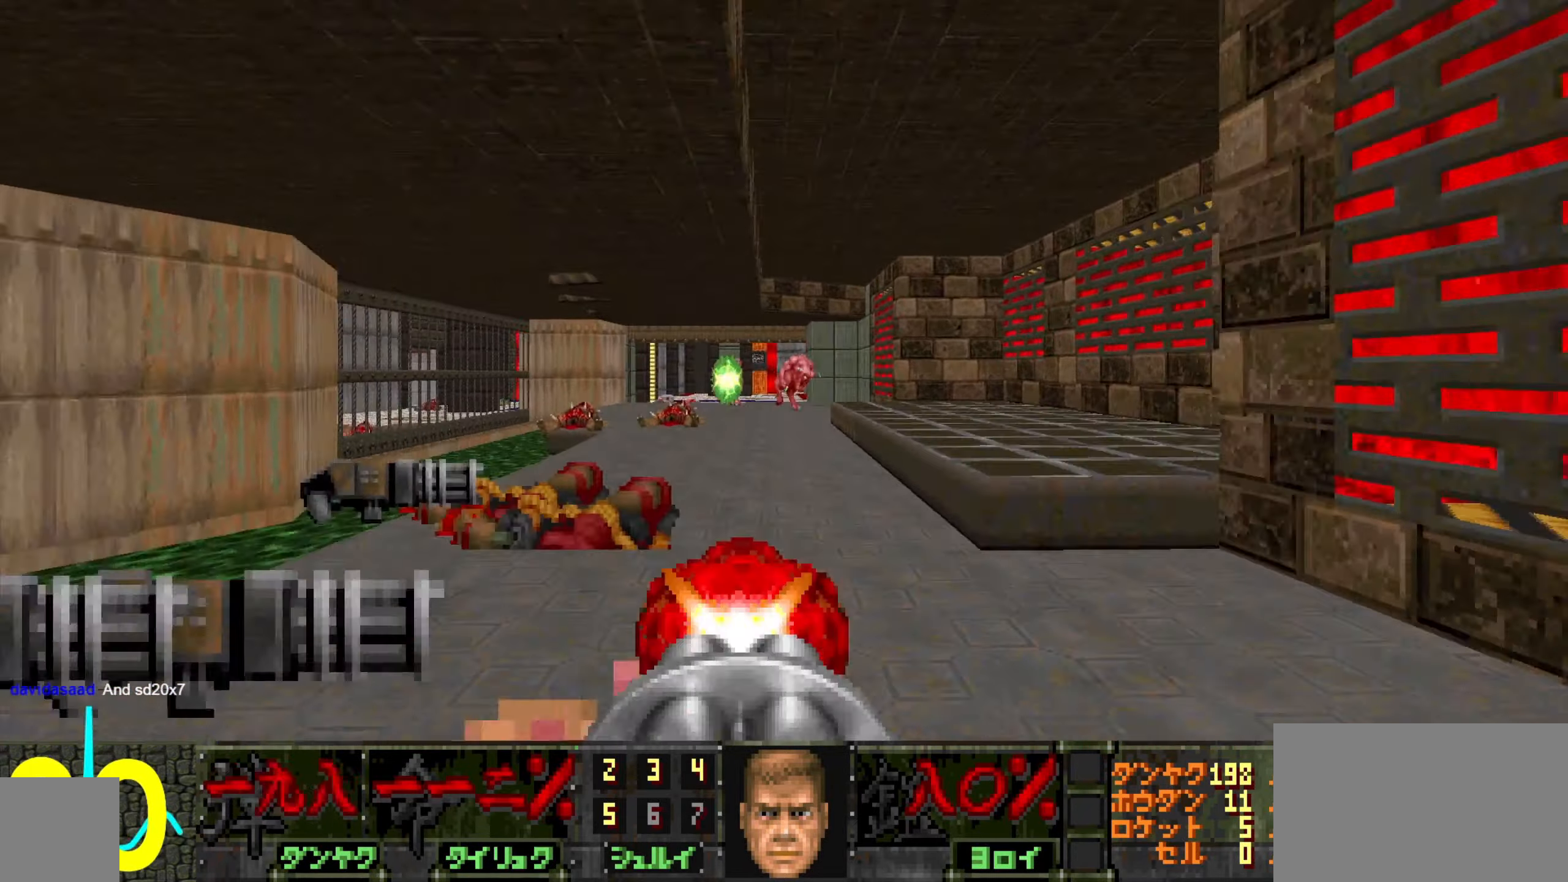
Gameplay with keyboard and mouse; each line is a JSON object with the keys and mouse buttons held at the frame after it. "events" lists presses ("down") and releases ("up") of "1", "2", "3", "4", "a", "alt", "c", "ctrl", "d", "e", "f", "q", "r", "s", "shift", "space", "tab", "v", "w", "x", "z", "mouse_left", "mouse_wheel" and "mouse_right" between this image and that frame as [ms after this image, input, new state], when the widget could be followed in between. "mouse_left", "mouse_wheel", "mouse_right" = the "left", "wheel", "right" buttons of the "mouse" list. No other keys are recorded. "wheel" means that the mouse wheel is clicked or scrolled. Not read: mouse_move.
{"keys": ["w"], "mouse": ["left"], "events": [[83, "mouse_left", "down"], [316, "a", "down"], [366, "a", "up"]]}
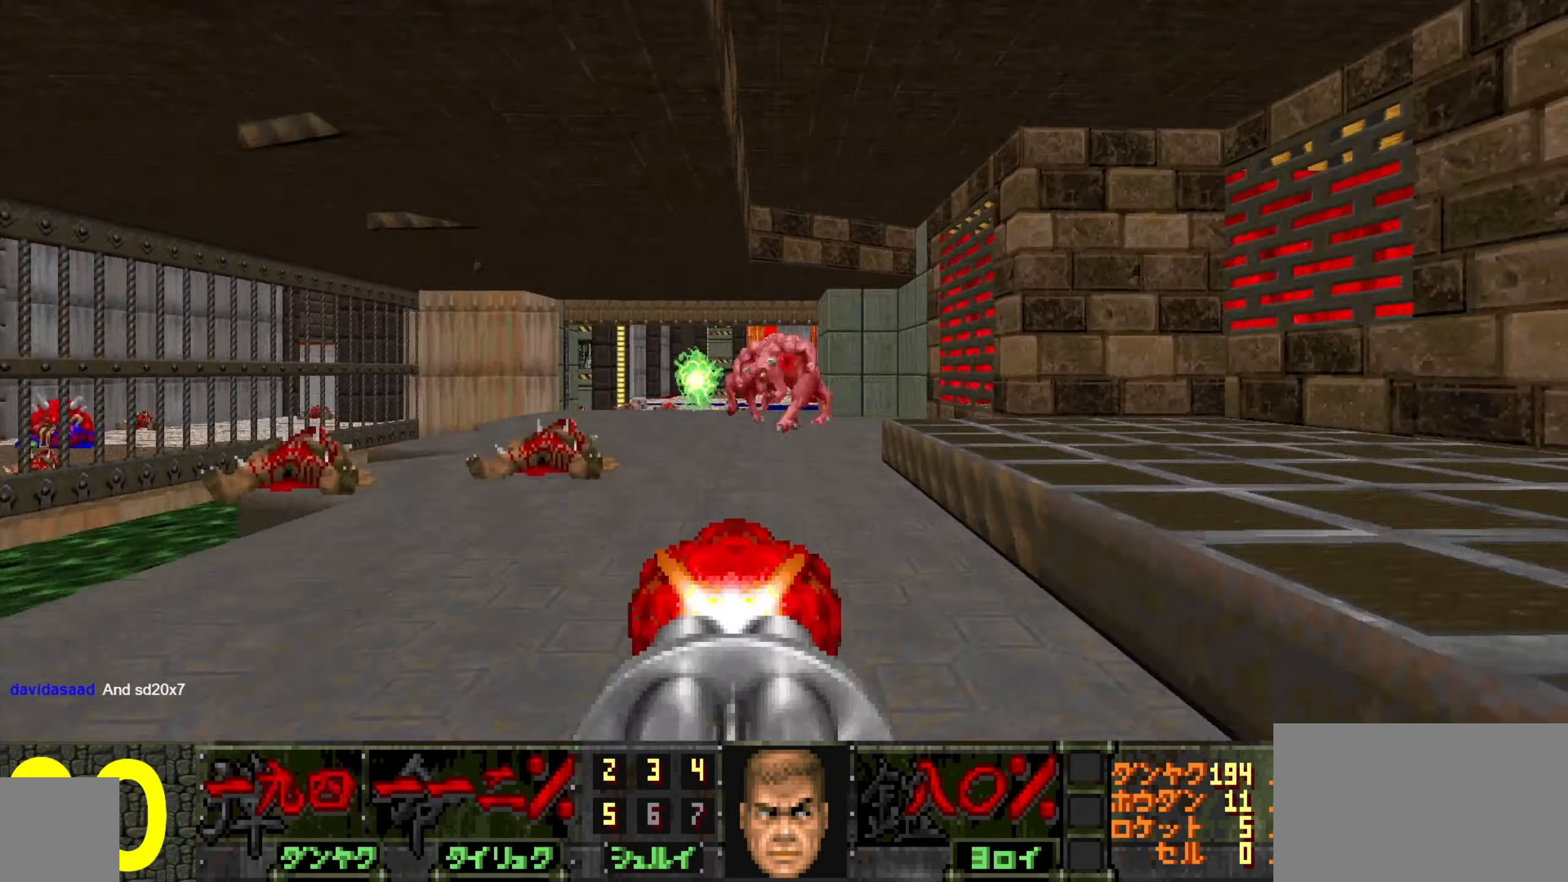
{"keys": [], "mouse": ["left"], "events": [[100, "a", "down"], [100, "w", "up"], [250, "a", "up"]]}
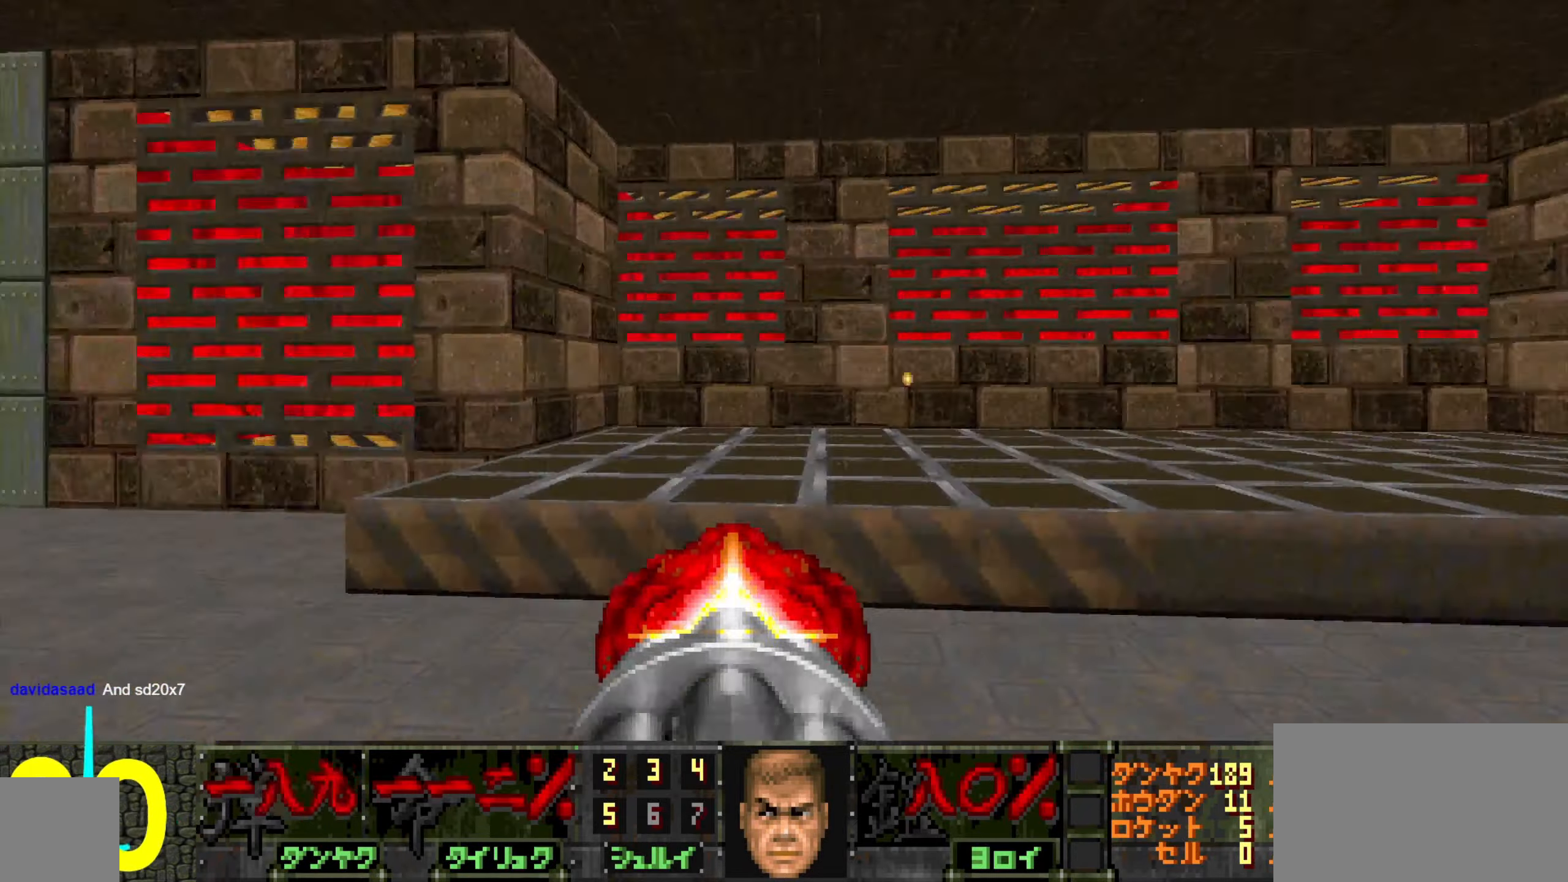
{"keys": [], "mouse": ["left"], "events": [[200, "d", "down"], [300, "d", "up"], [350, "a", "down"], [400, "a", "up"]]}
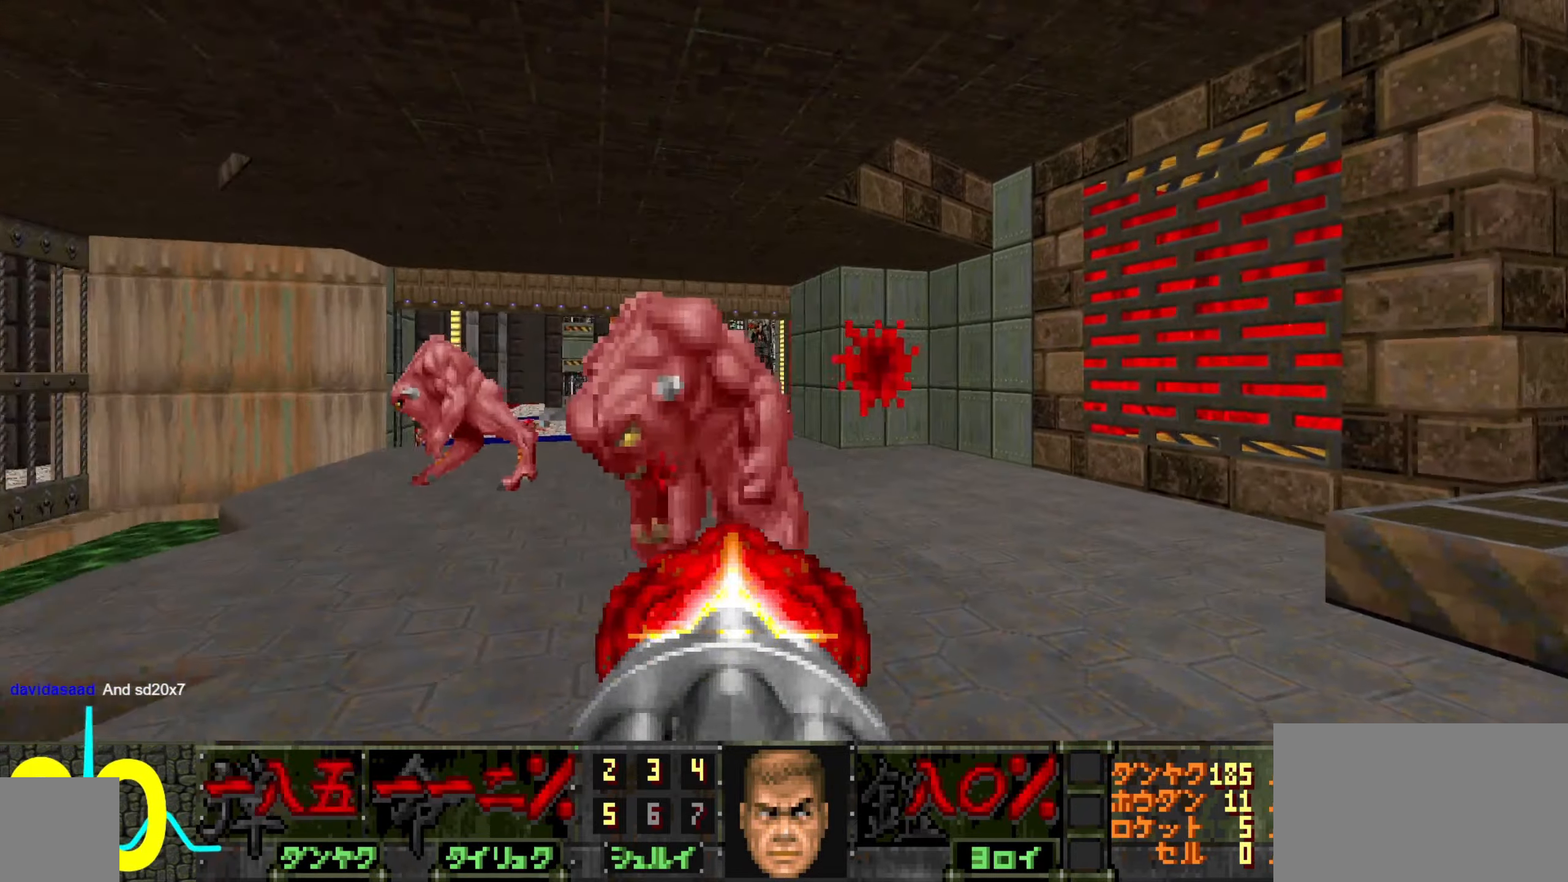
{"keys": [], "mouse": ["left"], "events": [[33, "d", "down"], [183, "d", "up"], [266, "s", "down"], [366, "d", "down"], [366, "s", "up"], [416, "d", "up"]]}
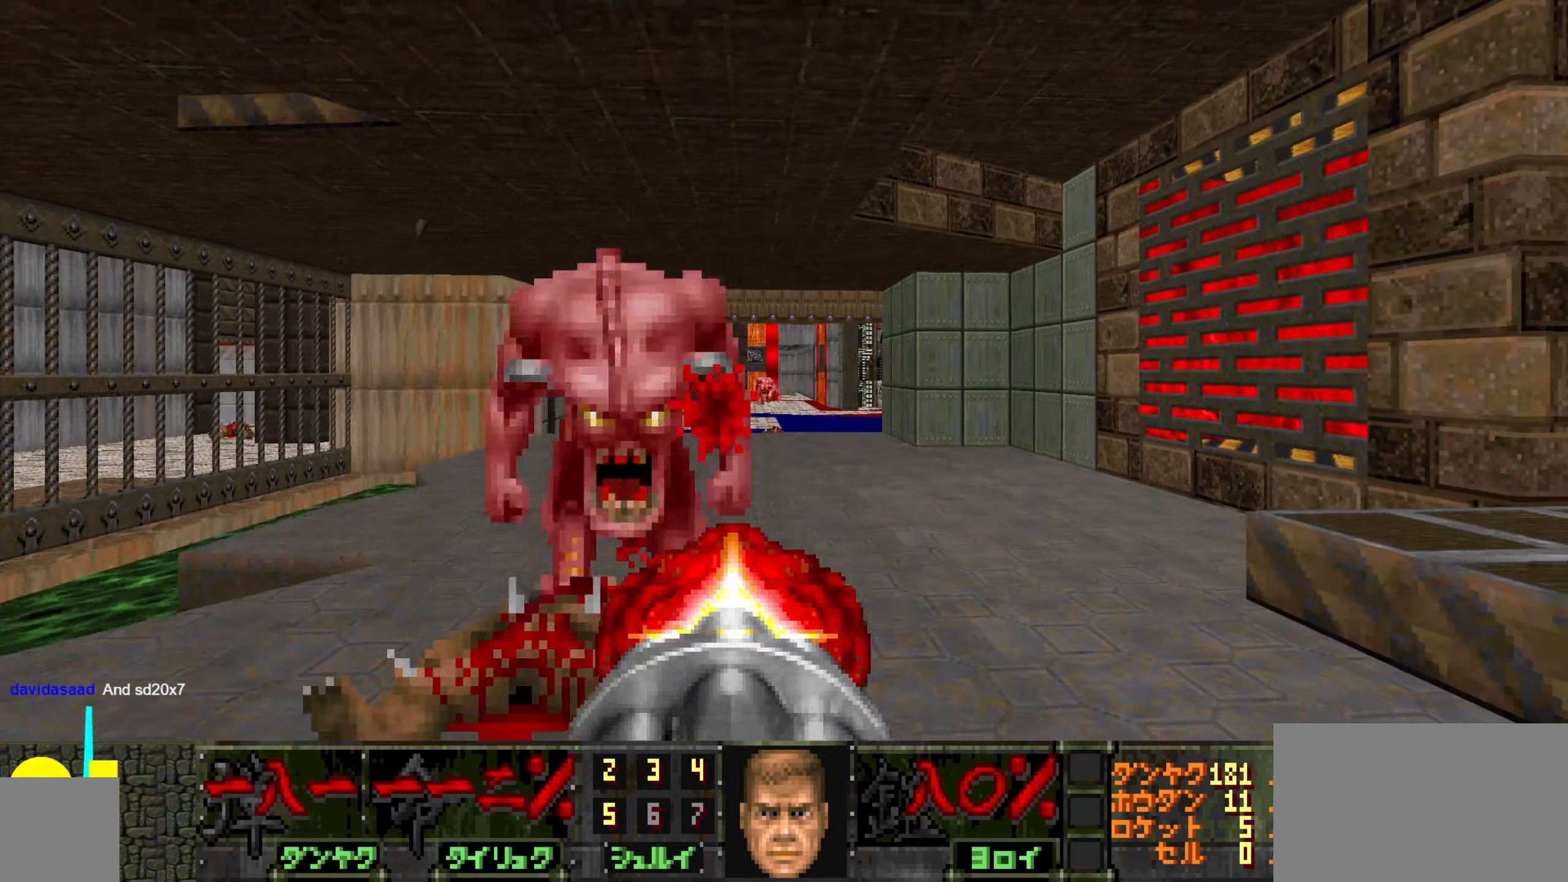
{"keys": [], "mouse": ["left"], "events": [[150, "d", "down"], [150, "s", "down"], [250, "d", "up"], [250, "s", "up"], [383, "s", "down"], [483, "s", "up"]]}
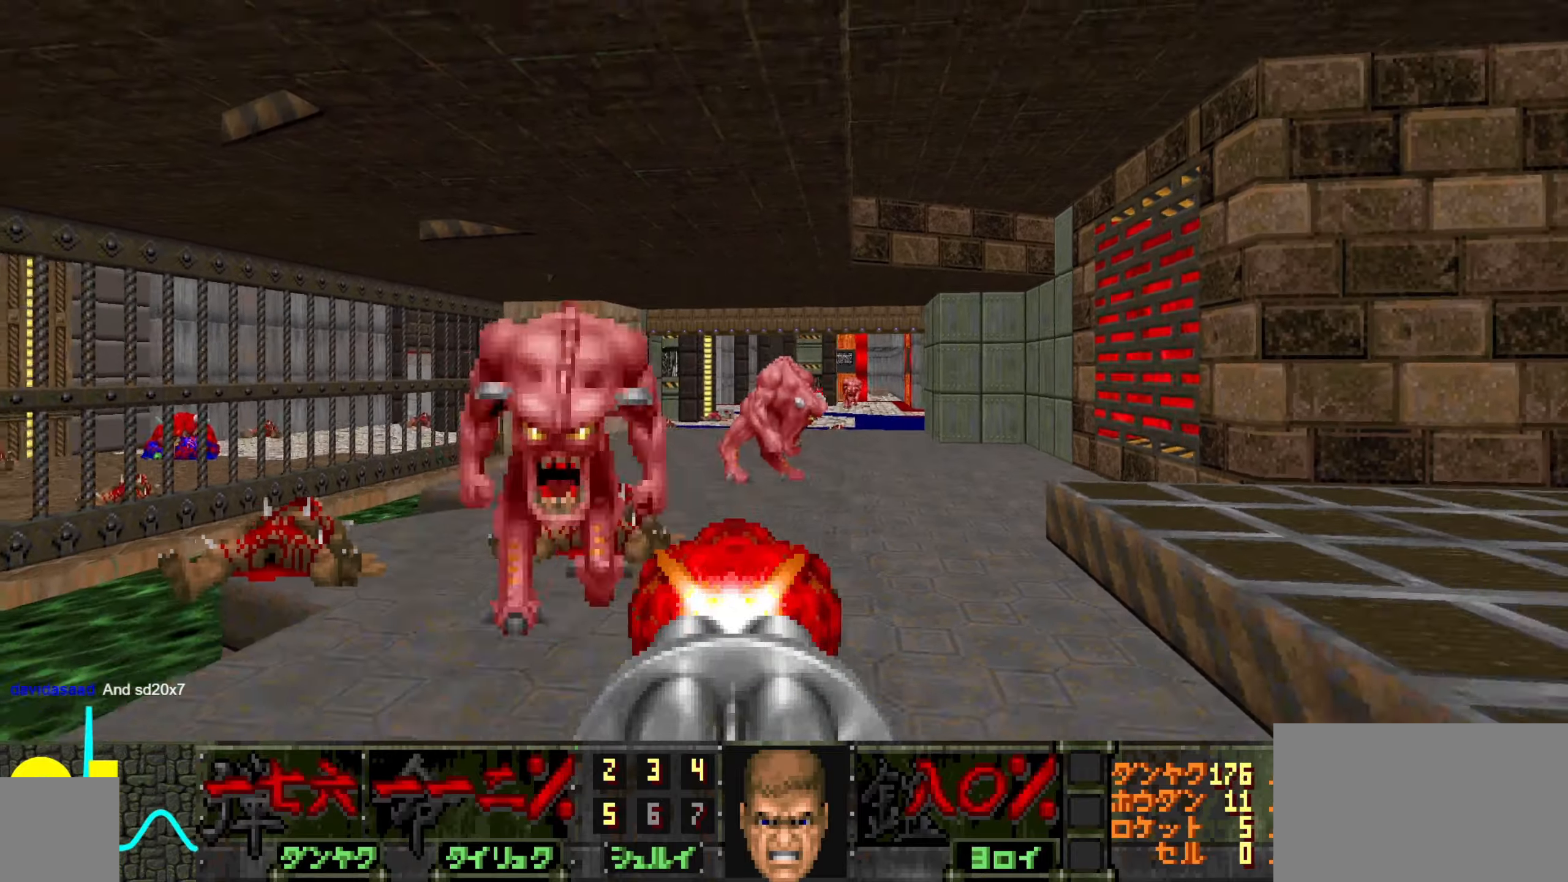
{"keys": ["s"], "mouse": ["left"], "events": [[267, "s", "down"], [367, "s", "up"], [417, "s", "down"]]}
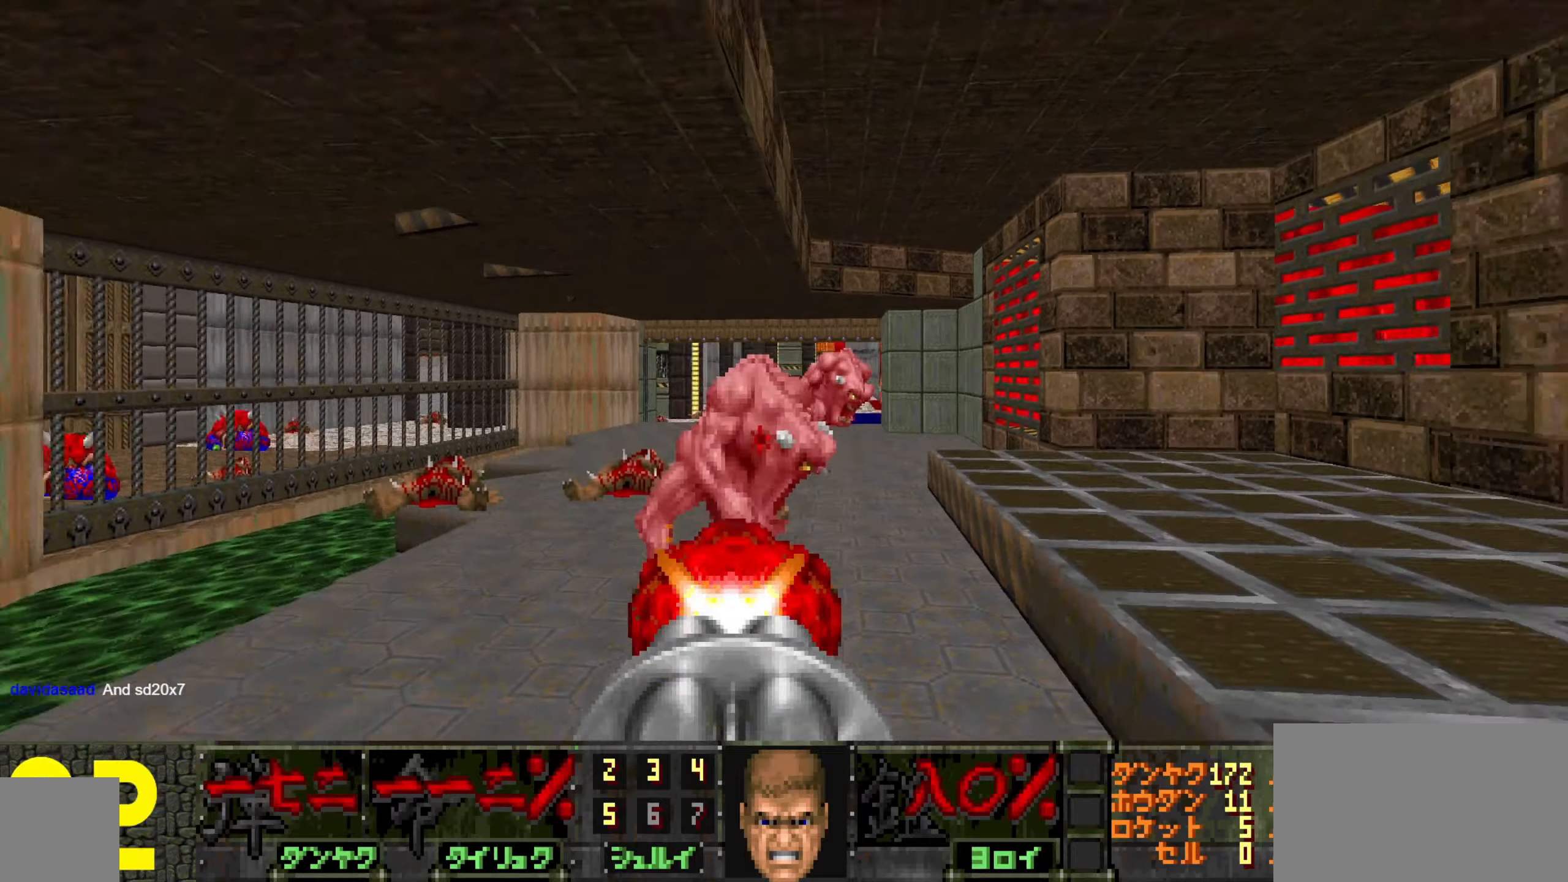
{"keys": ["s"], "mouse": ["left"], "events": [[117, "s", "up"], [167, "s", "down"], [300, "d", "down"], [300, "s", "up"], [400, "d", "up"], [450, "s", "down"]]}
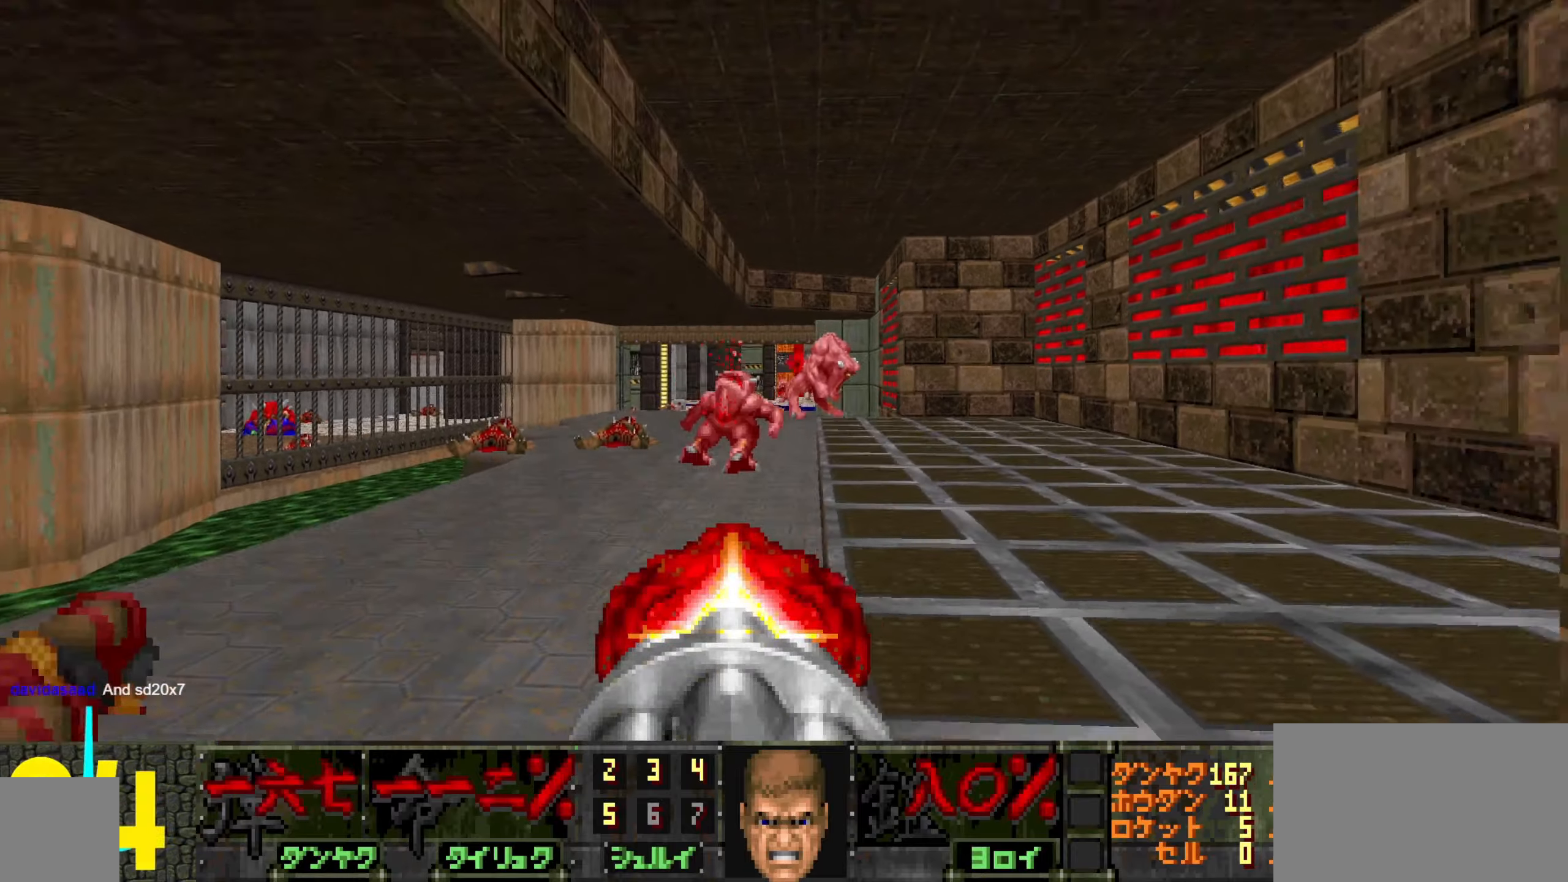
{"keys": [], "mouse": ["left"], "events": [[83, "s", "up"], [133, "s", "down"], [183, "a", "down"], [233, "a", "up"], [233, "s", "up"], [367, "s", "down"], [417, "s", "up"]]}
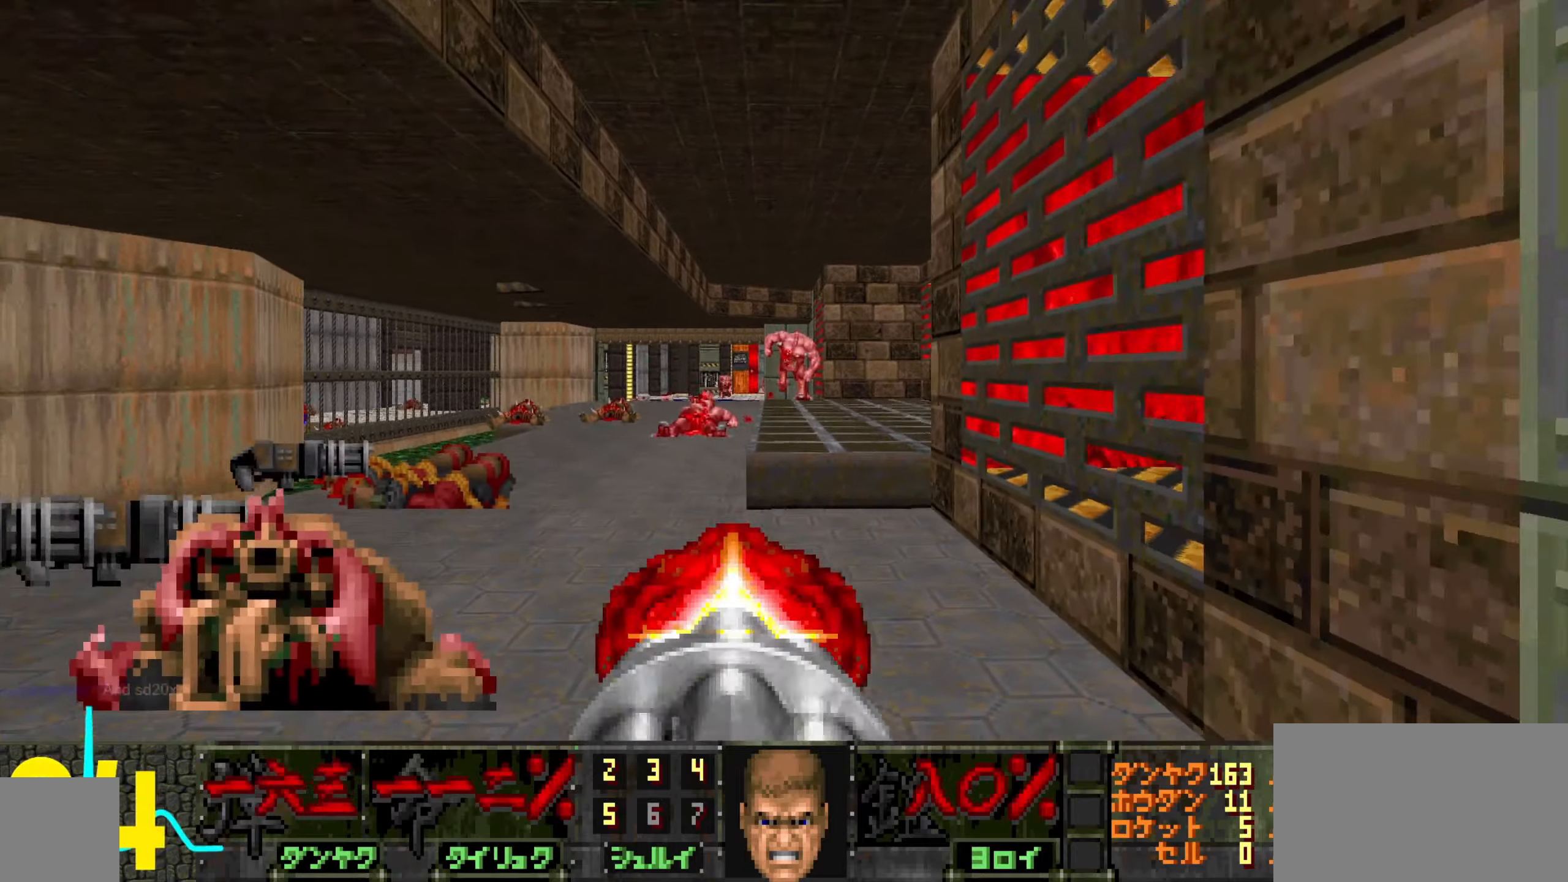
{"keys": [], "mouse": ["left"], "events": [[117, "w", "down"], [150, "w", "up"], [183, "a", "down"], [233, "a", "up"], [233, "mouse_left", "up"], [383, "a", "down"], [433, "a", "up"], [433, "mouse_left", "down"]]}
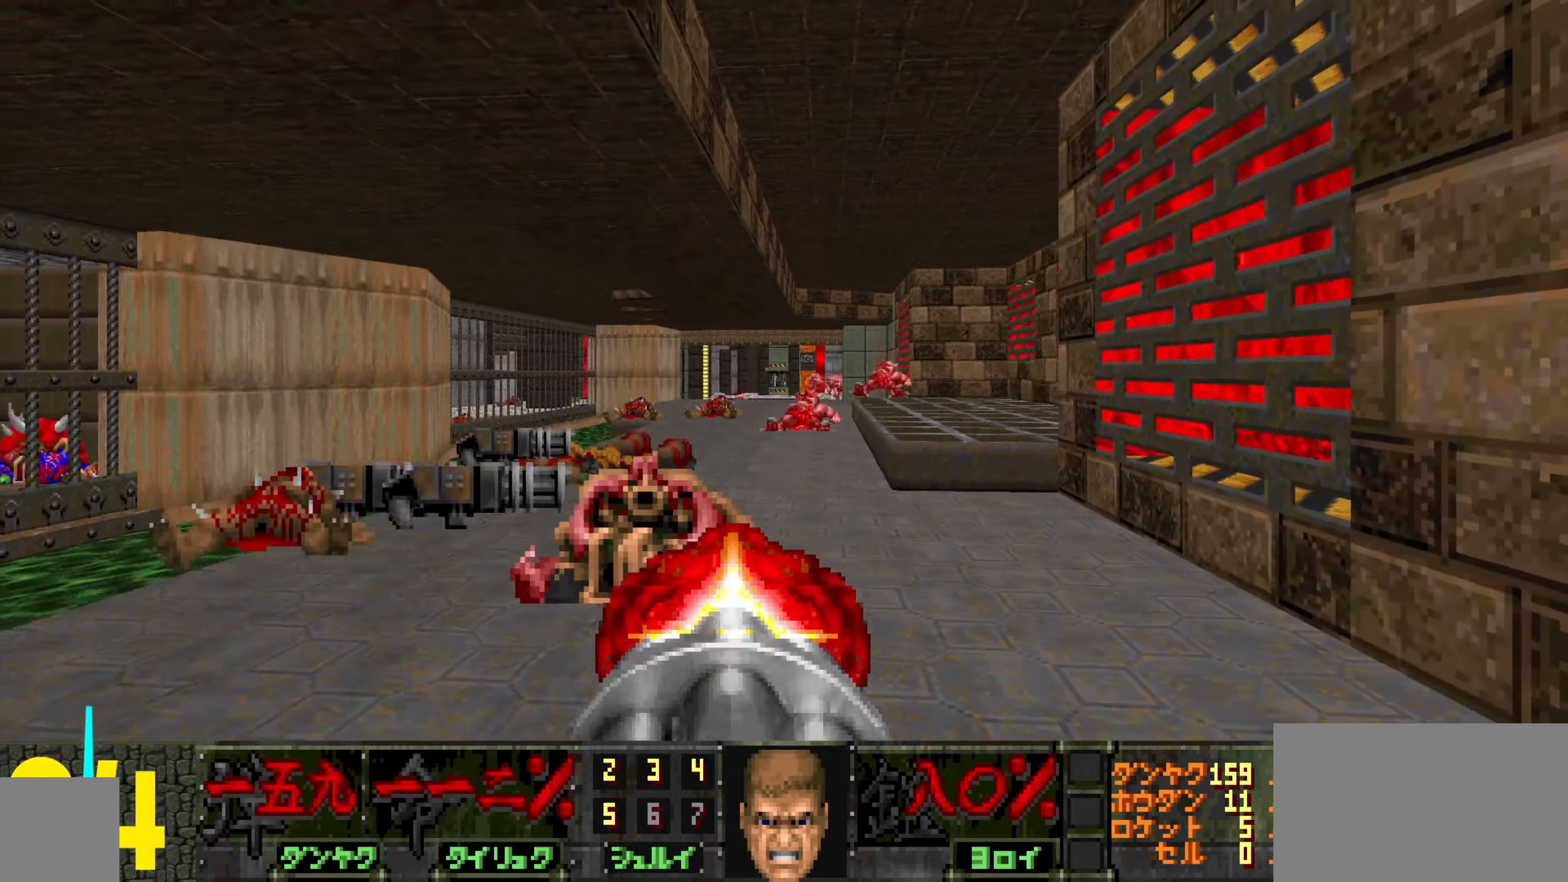
{"keys": ["w"], "mouse": [], "events": [[17, "mouse_left", "up"], [67, "w", "down"], [117, "a", "down"], [117, "w", "up"], [217, "w", "down"], [250, "mouse_left", "down"], [300, "a", "up"], [350, "mouse_left", "up"]]}
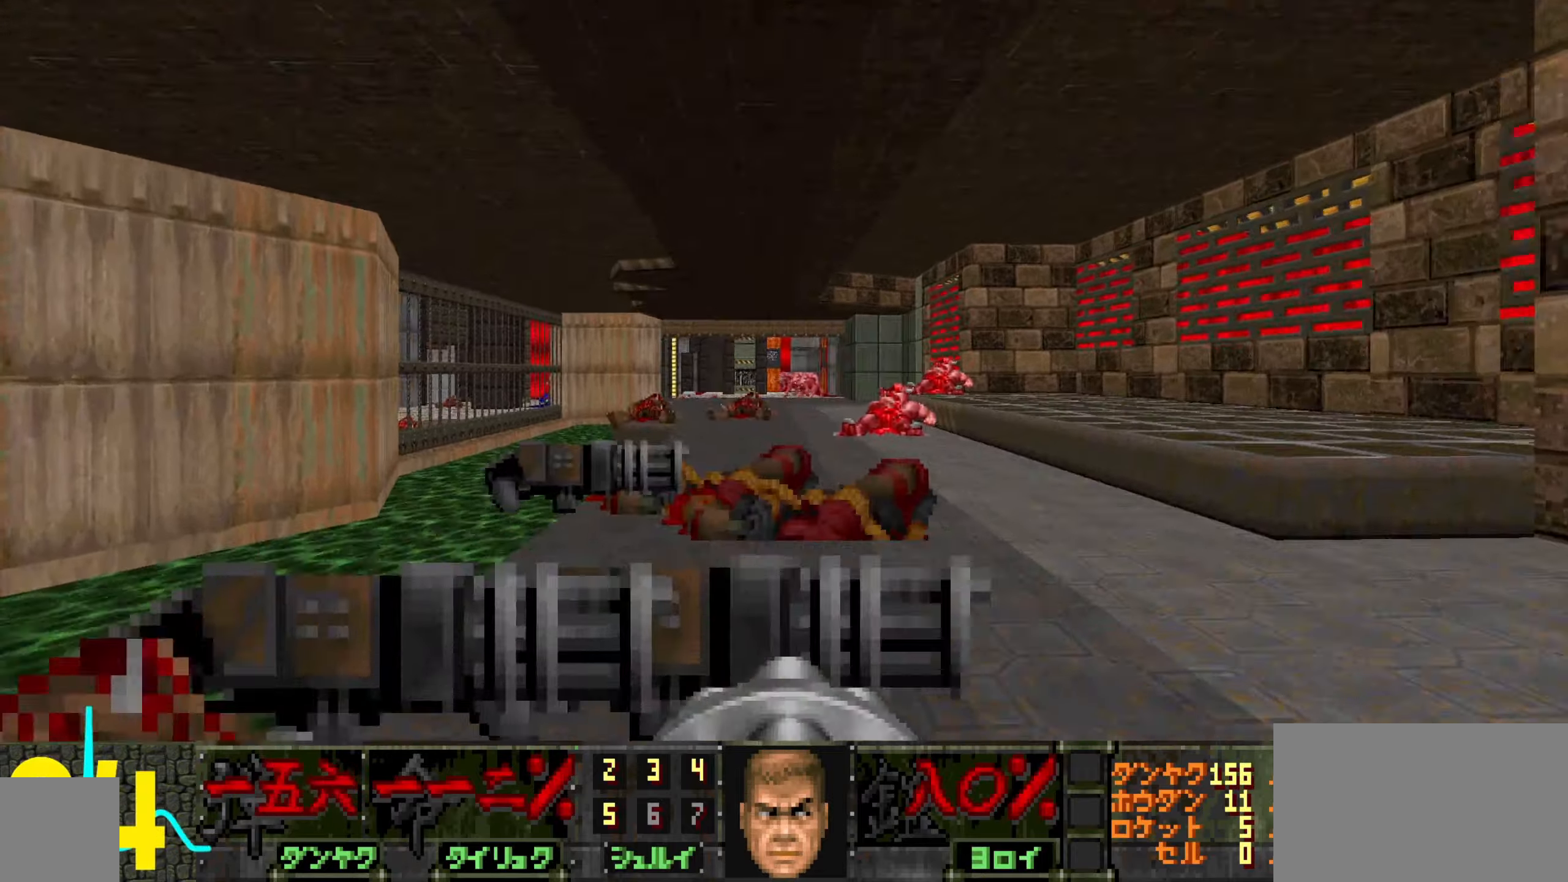
{"keys": ["d", "w"], "mouse": [], "events": [[233, "a", "down"], [333, "a", "up"], [467, "d", "down"]]}
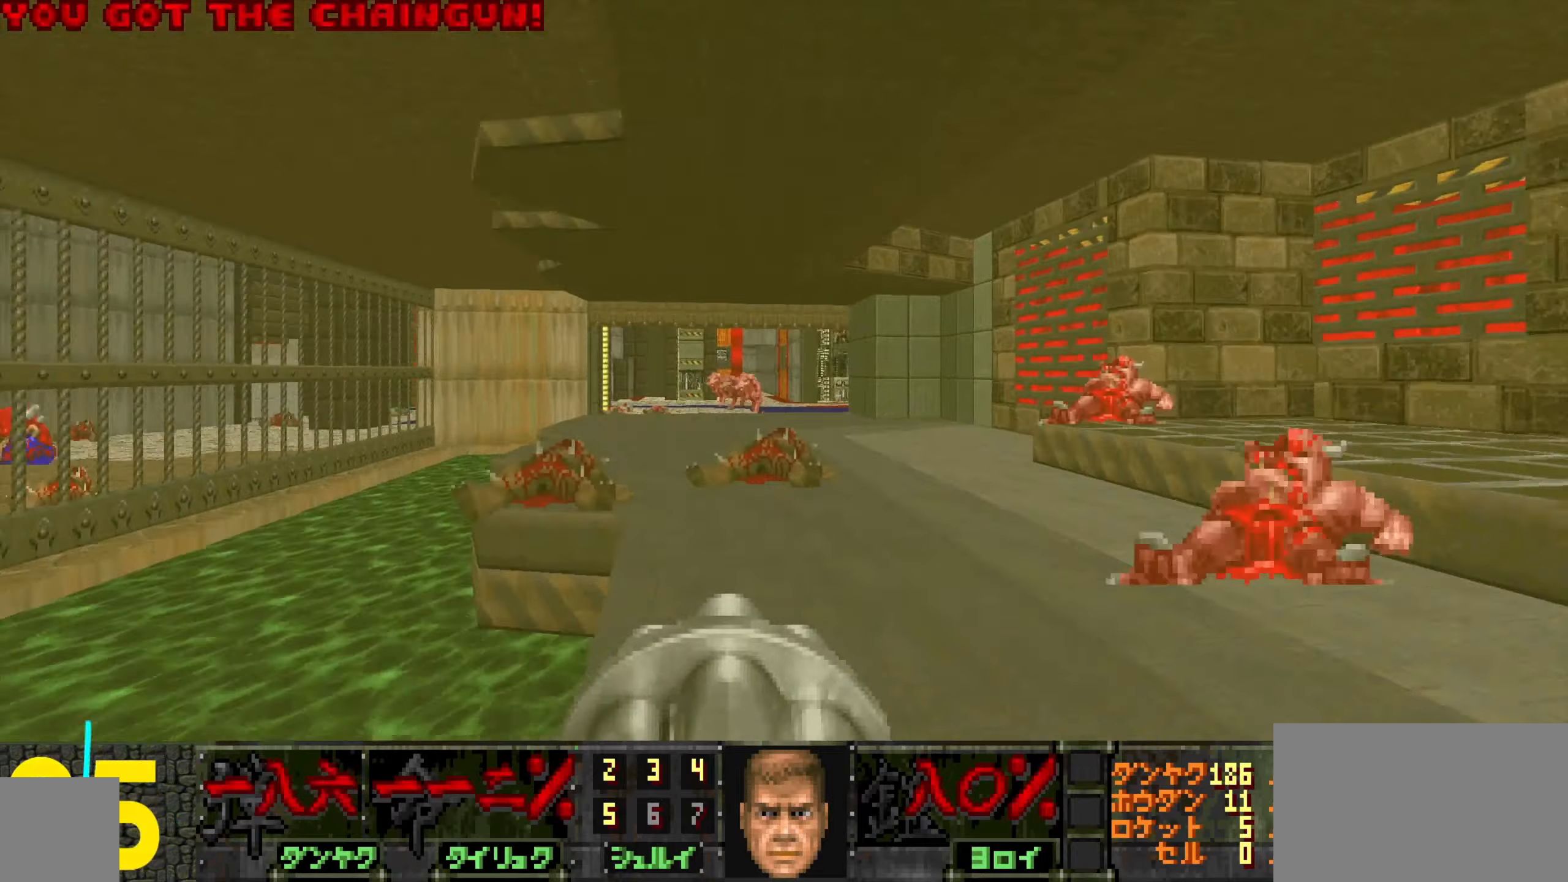
{"keys": ["w"], "mouse": [], "events": [[67, "d", "up"], [300, "a", "down"], [350, "a", "up"]]}
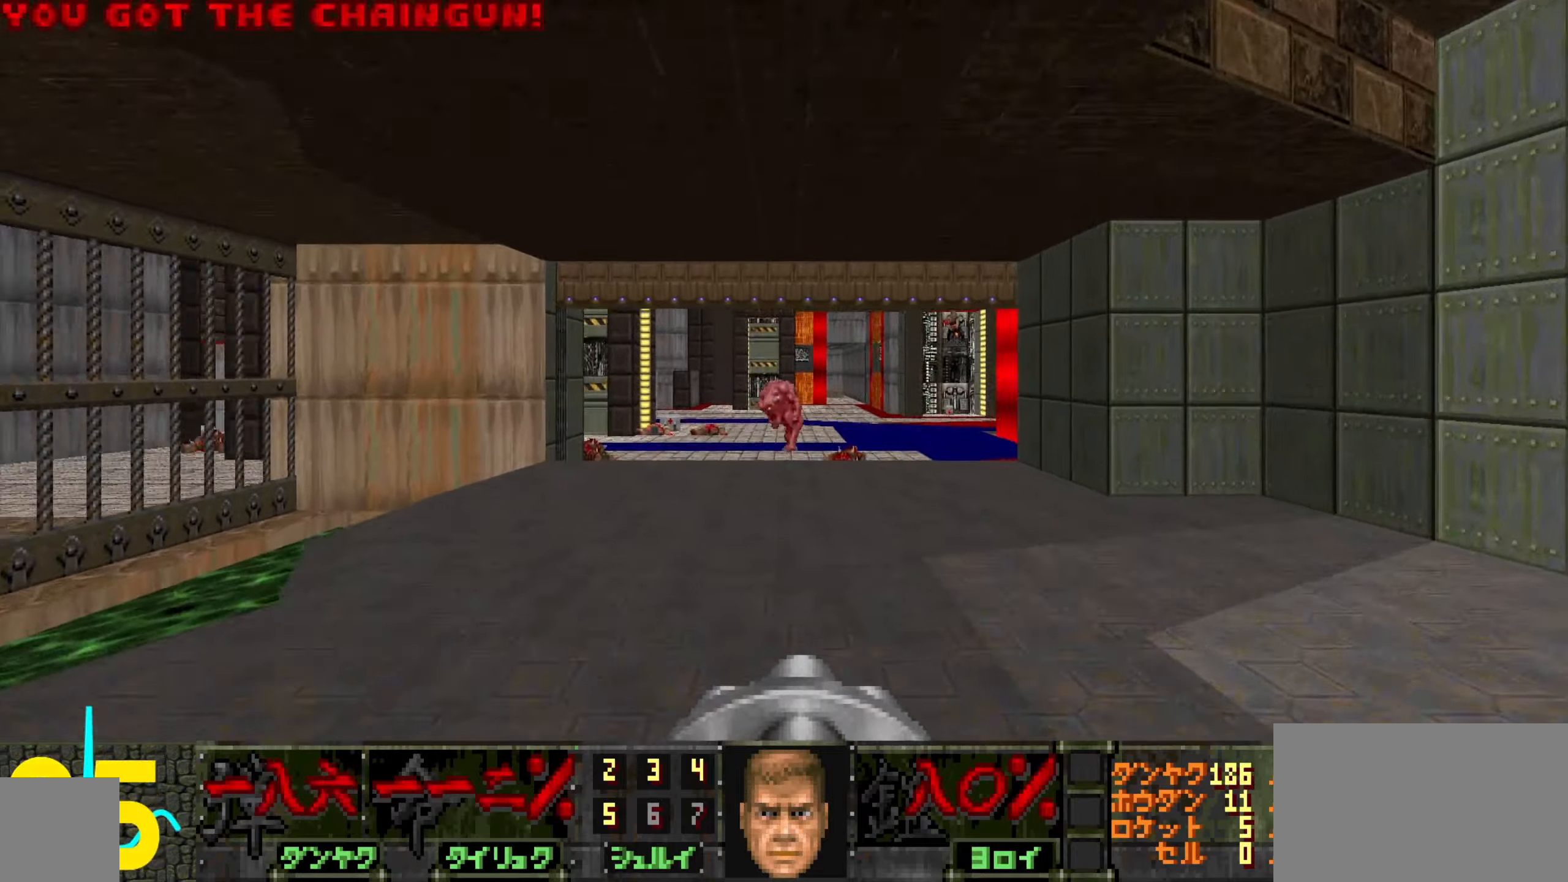
{"keys": ["w"], "mouse": [], "events": [[83, "w", "up"], [233, "d", "down"], [267, "w", "down"], [317, "d", "up"], [367, "w", "up"], [467, "w", "down"]]}
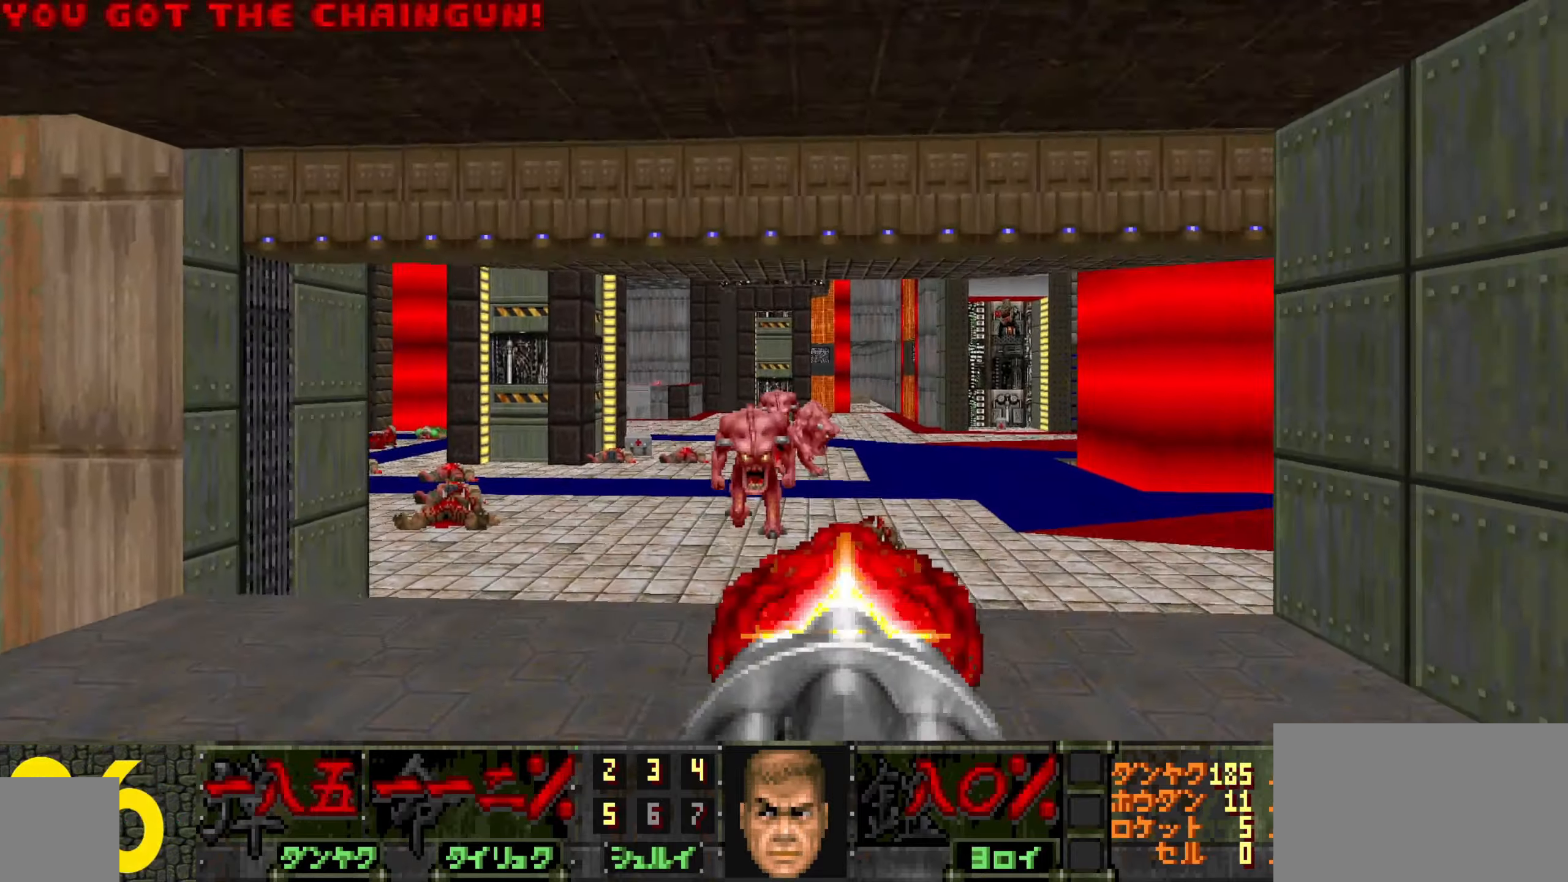
{"keys": [], "mouse": ["left"], "events": [[17, "mouse_left", "down"], [50, "w", "up"], [200, "d", "down"], [200, "s", "down"], [300, "d", "up"], [300, "s", "up"]]}
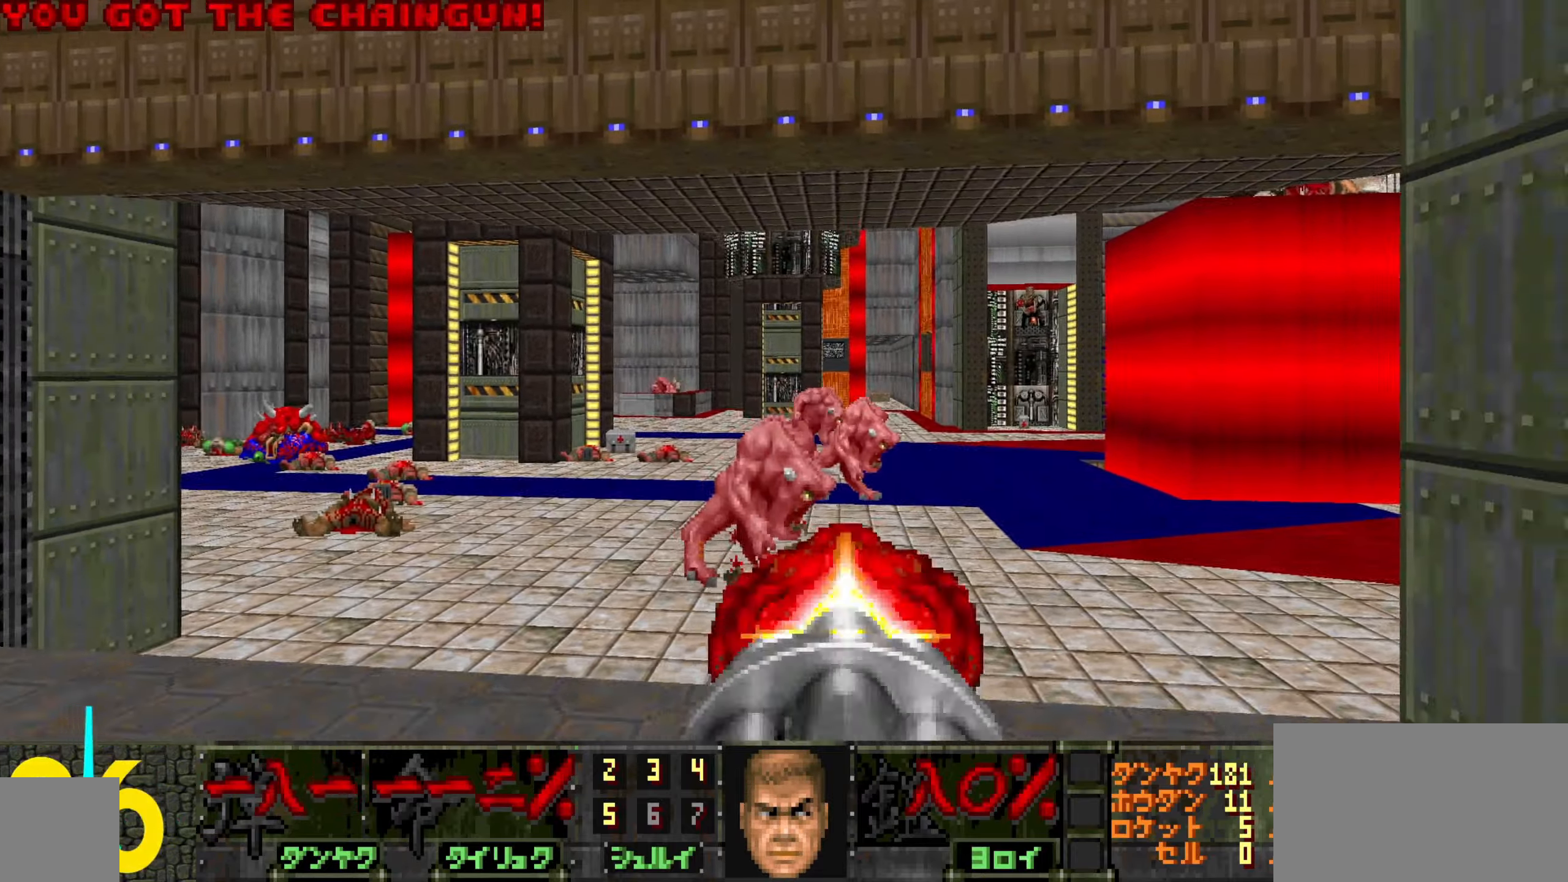
{"keys": ["a"], "mouse": ["left"], "events": [[33, "d", "down"], [117, "d", "up"], [267, "a", "down"], [267, "w", "down"], [417, "a", "up"], [417, "w", "up"], [450, "a", "down"]]}
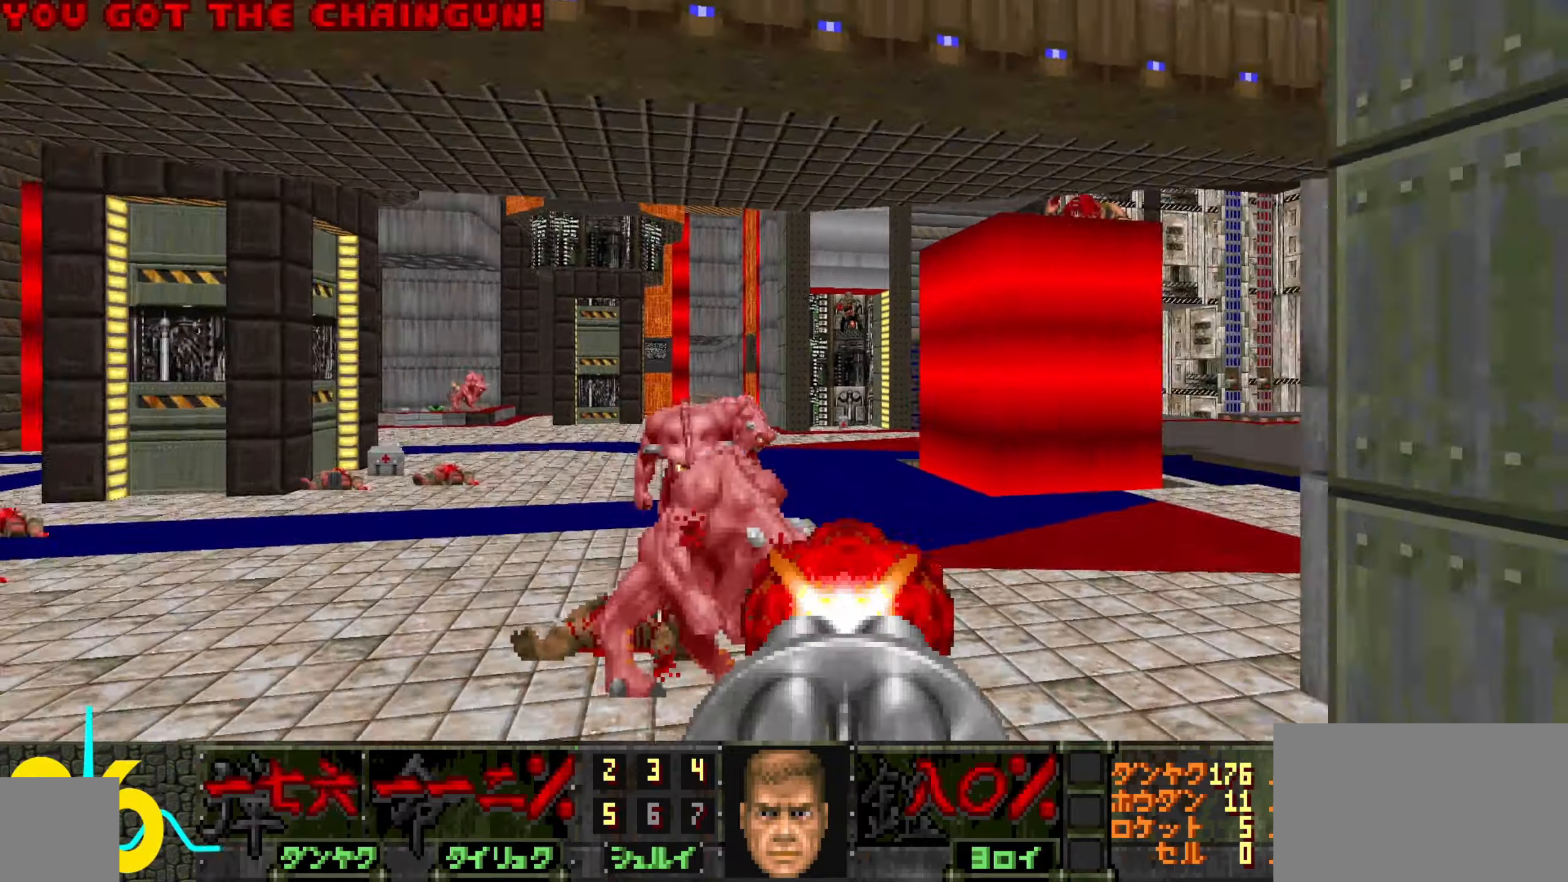
{"keys": [], "mouse": ["left"], "events": [[100, "a", "up"], [150, "a", "down"], [284, "a", "up"]]}
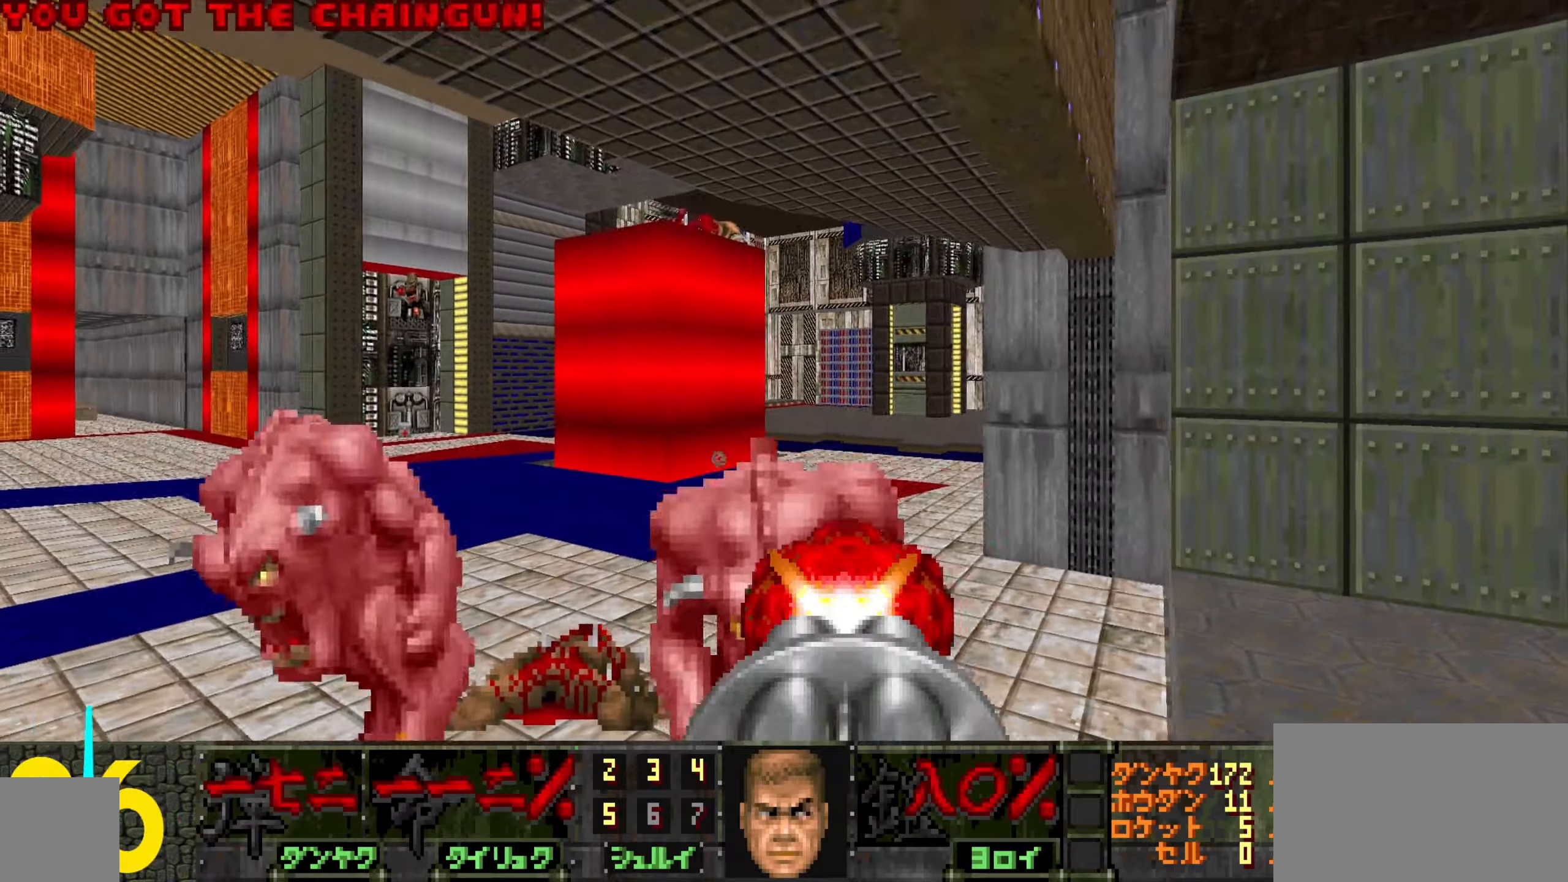
{"keys": [], "mouse": ["left"], "events": [[267, "d", "down"], [500, "d", "up"]]}
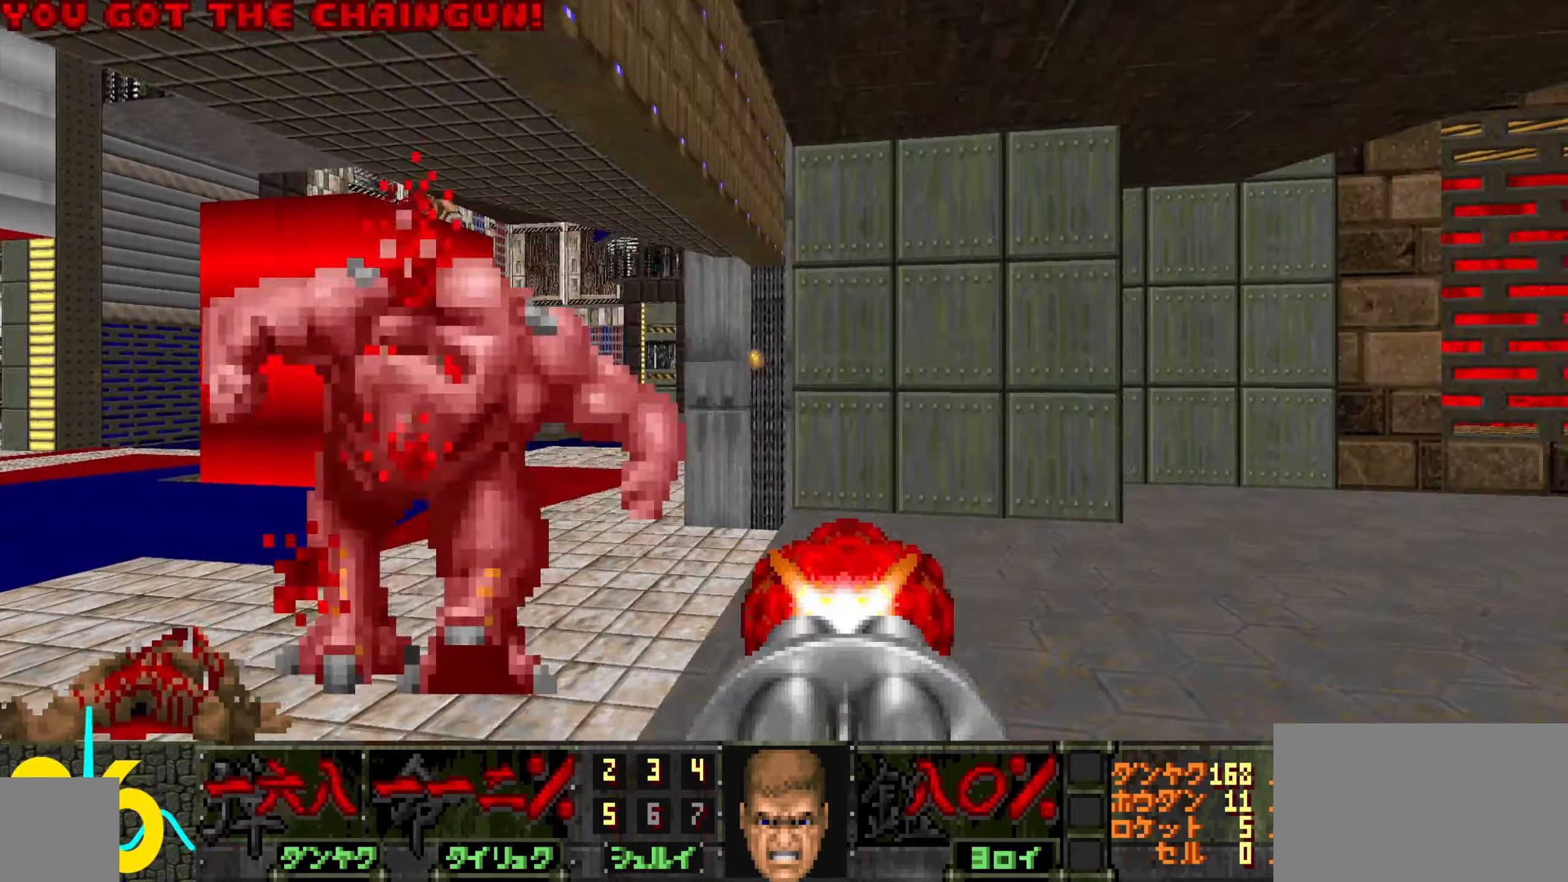
{"keys": [], "mouse": ["left"], "events": [[50, "d", "down"], [134, "d", "up"], [234, "d", "down"], [334, "d", "up"], [417, "d", "down"], [467, "d", "up"]]}
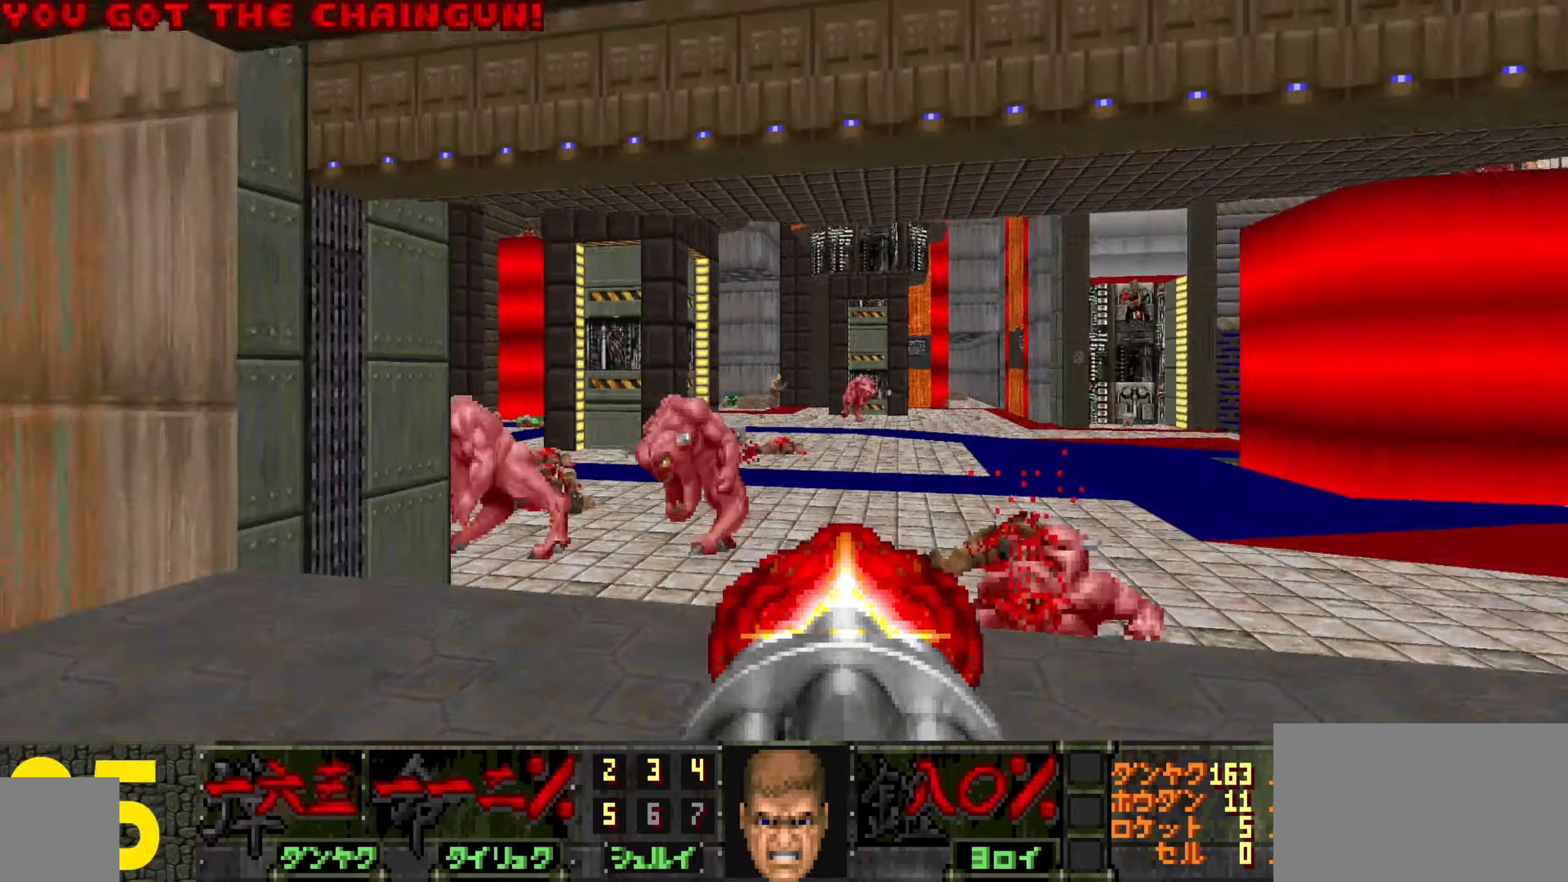
{"keys": ["d"], "mouse": ["left"], "events": [[117, "d", "down"], [117, "w", "down"], [167, "d", "up"], [250, "d", "down"], [250, "w", "up"], [350, "d", "up"], [500, "d", "down"]]}
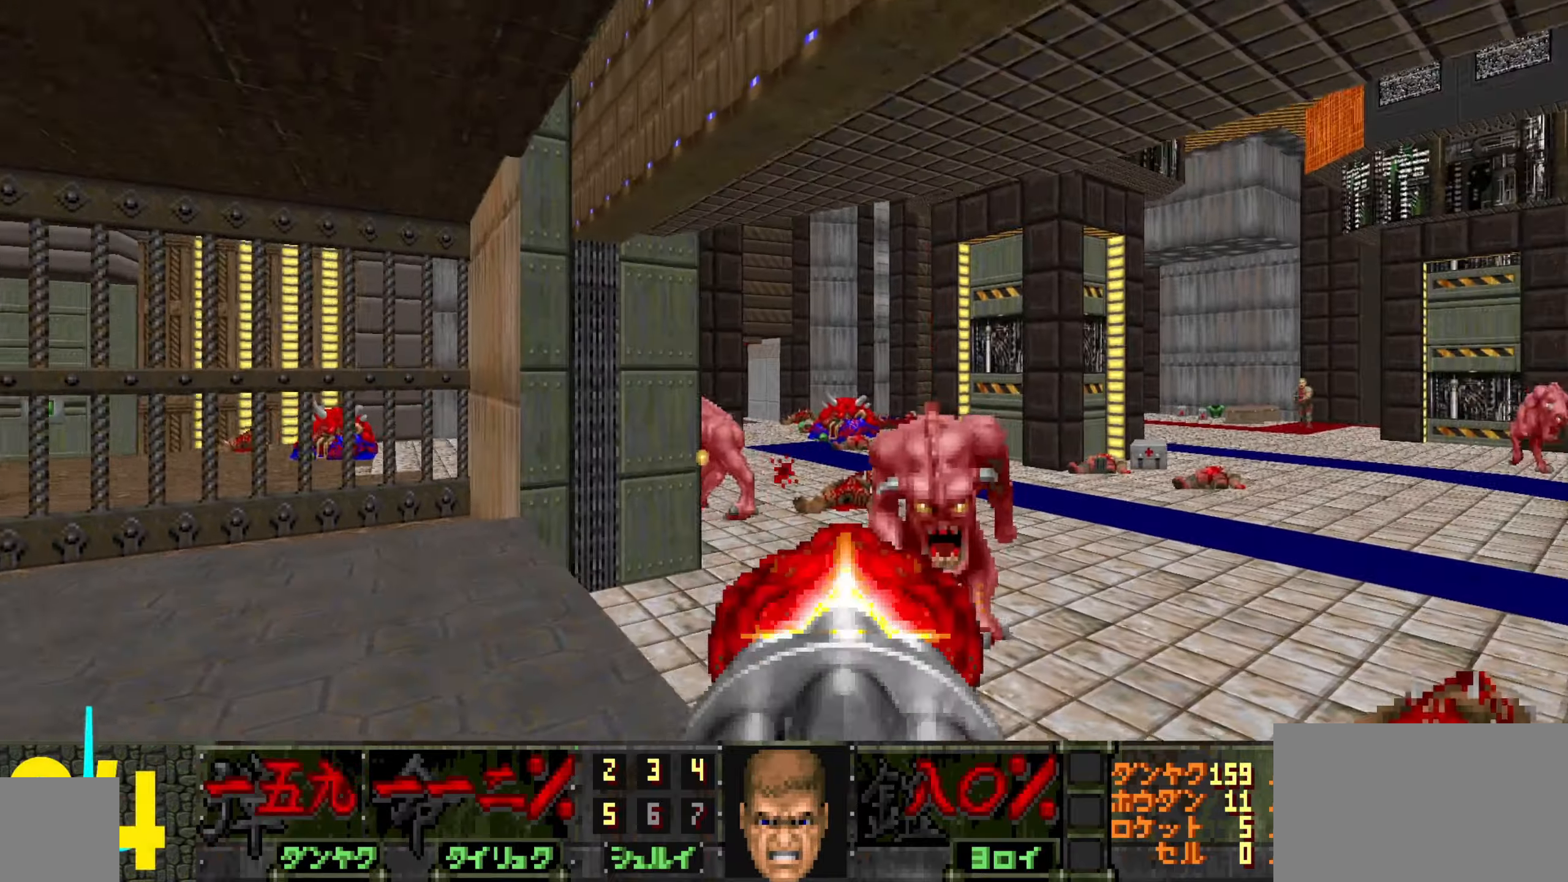
{"keys": [], "mouse": ["left"], "events": [[34, "a", "down"], [34, "d", "up"], [84, "a", "up"], [184, "s", "down"], [284, "s", "up"], [417, "a", "down"], [417, "s", "down"], [467, "a", "up"], [467, "s", "up"]]}
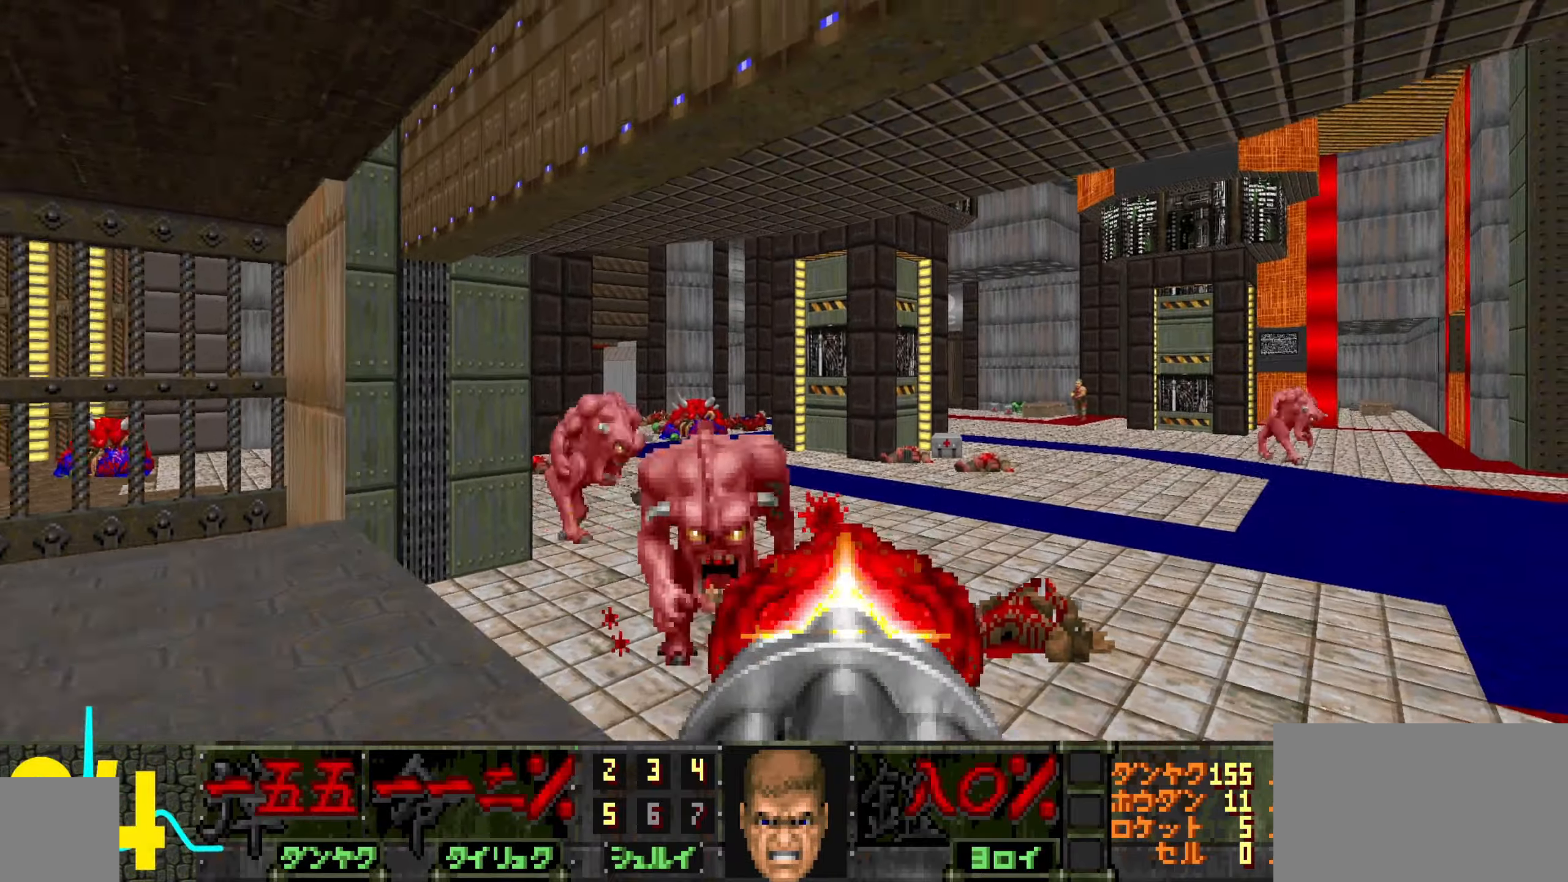
{"keys": ["a"], "mouse": ["left"], "events": [[100, "a", "down"], [100, "s", "down"], [150, "a", "up"], [150, "s", "up"], [250, "a", "down"], [250, "s", "down"], [350, "a", "up"], [350, "s", "up"], [434, "a", "down"]]}
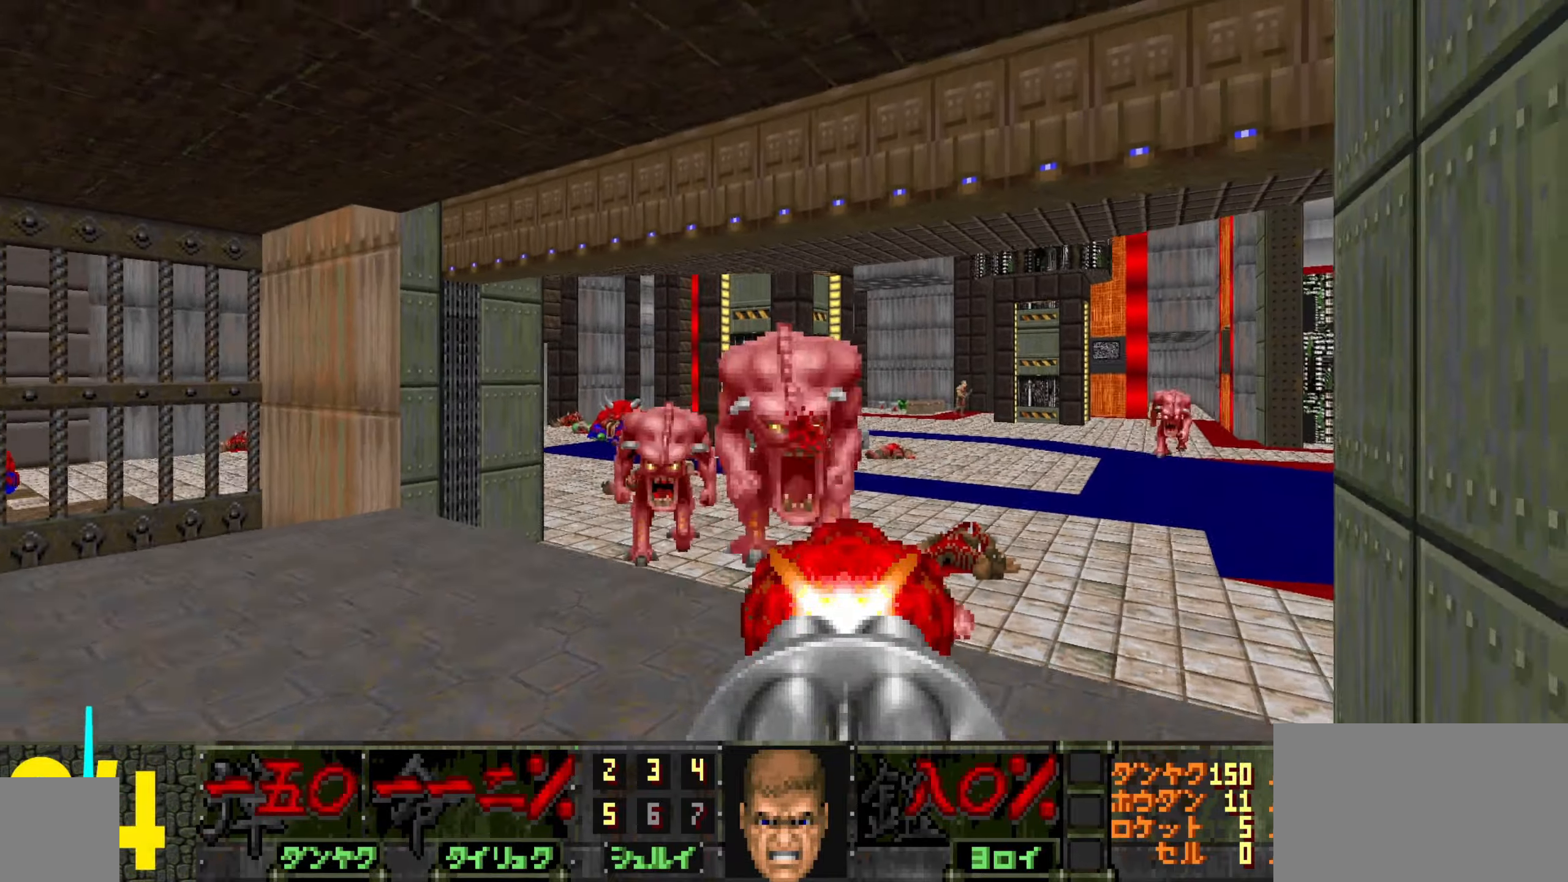
{"keys": [], "mouse": ["left"], "events": [[34, "a", "up"], [217, "s", "down"], [267, "a", "down"], [317, "a", "up"], [317, "s", "up"], [417, "a", "down"], [500, "a", "up"]]}
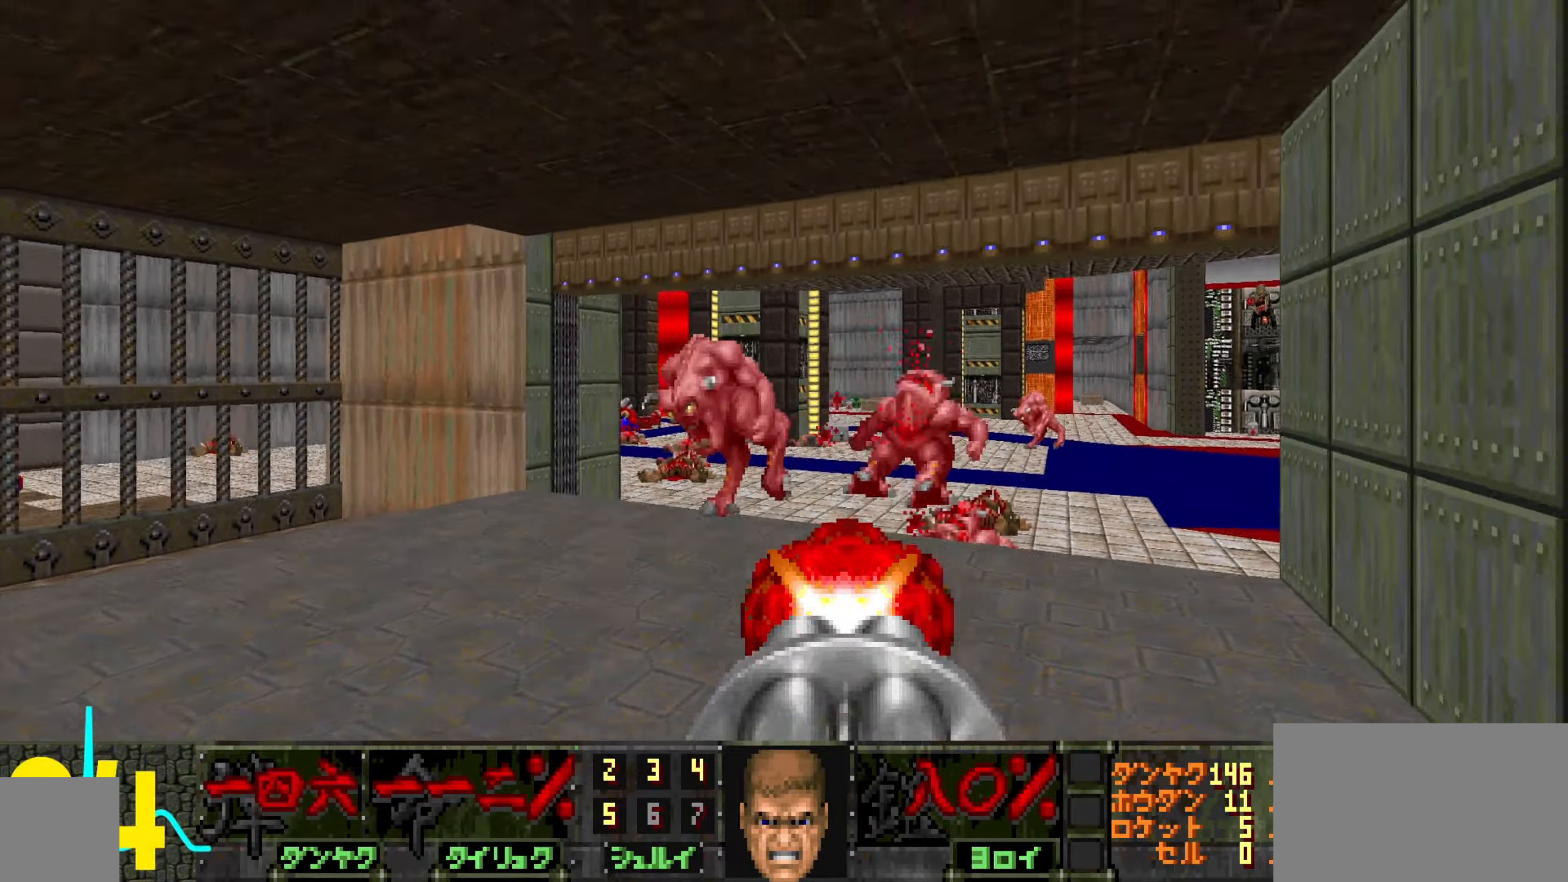
{"keys": [], "mouse": ["left"], "events": [[100, "a", "down"], [150, "w", "down"], [250, "a", "up"], [284, "a", "down"], [284, "w", "up"], [334, "a", "up"]]}
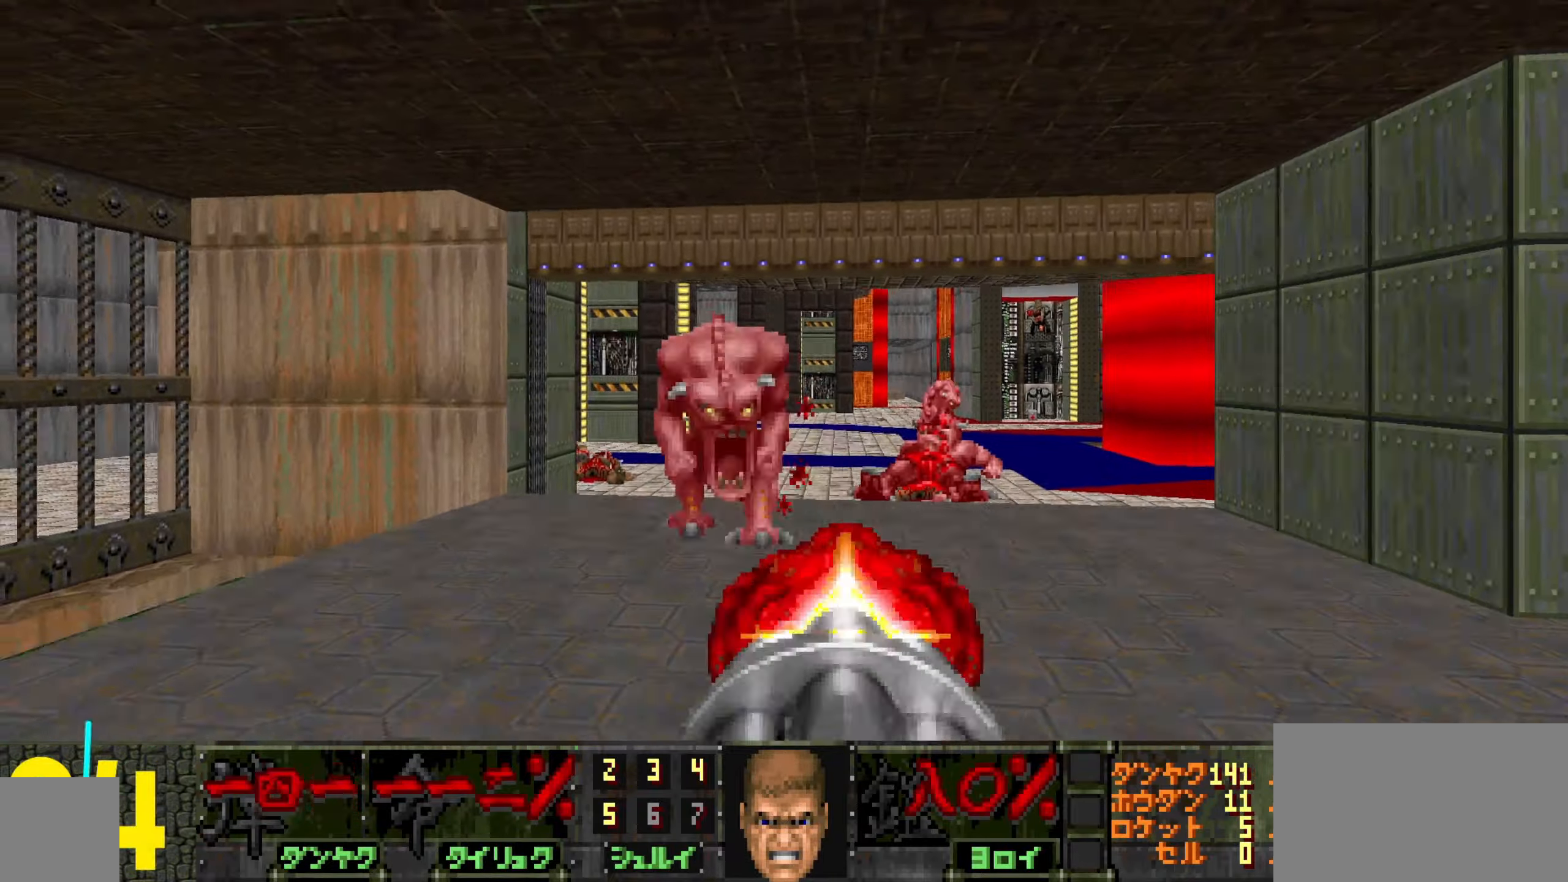
{"keys": [], "mouse": ["left"], "events": [[117, "a", "down"], [117, "s", "down"], [167, "s", "up"], [217, "a", "up"], [317, "a", "down"], [350, "a", "up"], [400, "a", "down"], [500, "a", "up"]]}
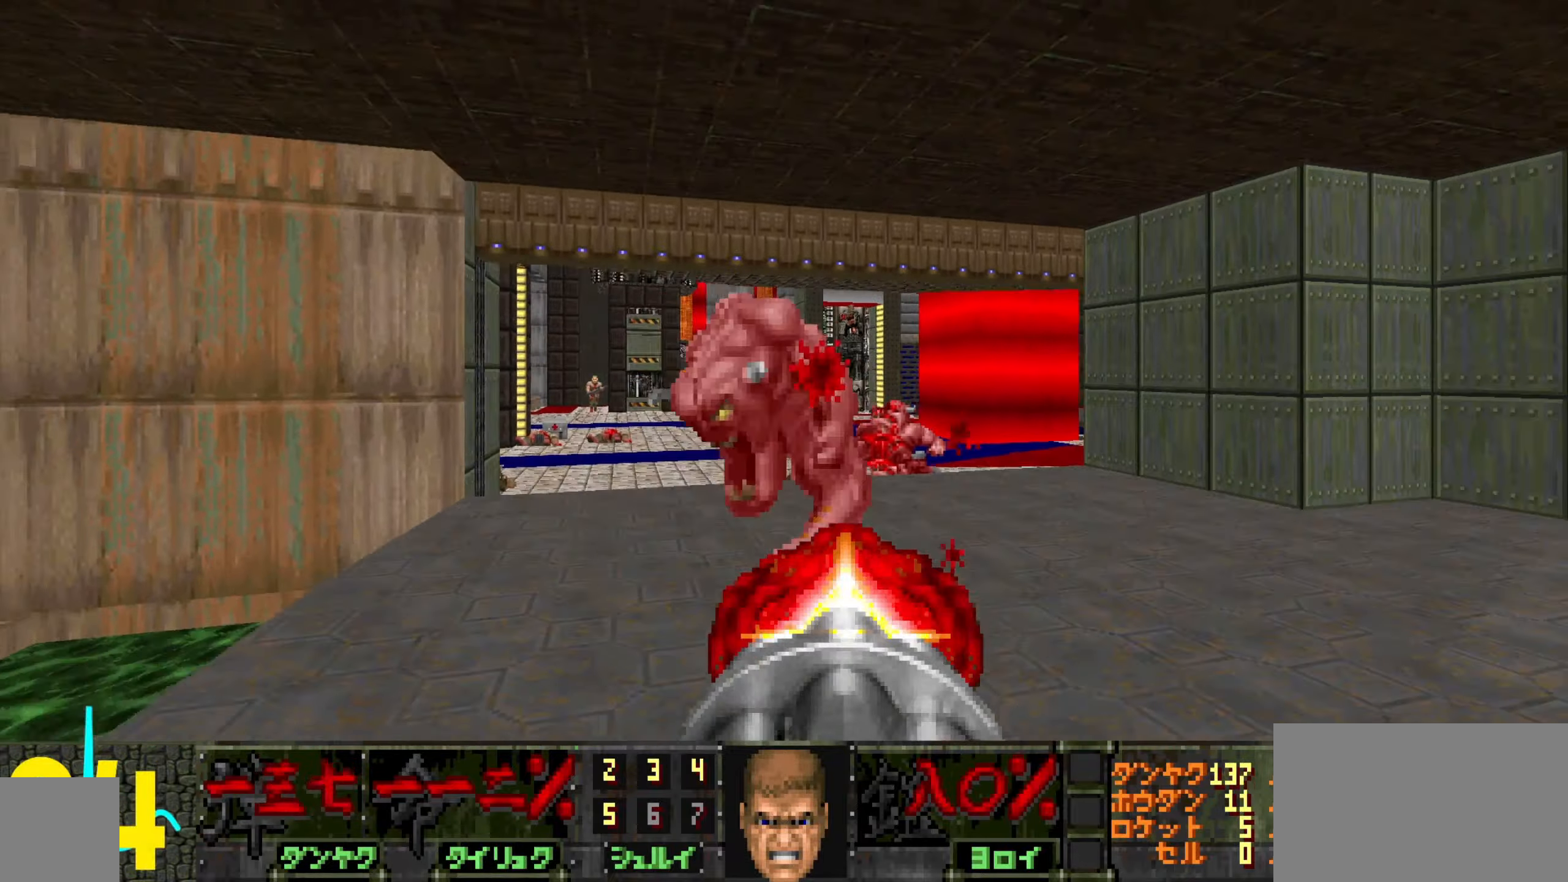
{"keys": ["w"], "mouse": ["left"], "events": [[100, "w", "down"], [134, "d", "down"], [134, "w", "up"], [267, "d", "up"], [317, "d", "down"], [317, "w", "down"], [416, "d", "up"], [416, "w", "up"], [500, "w", "down"]]}
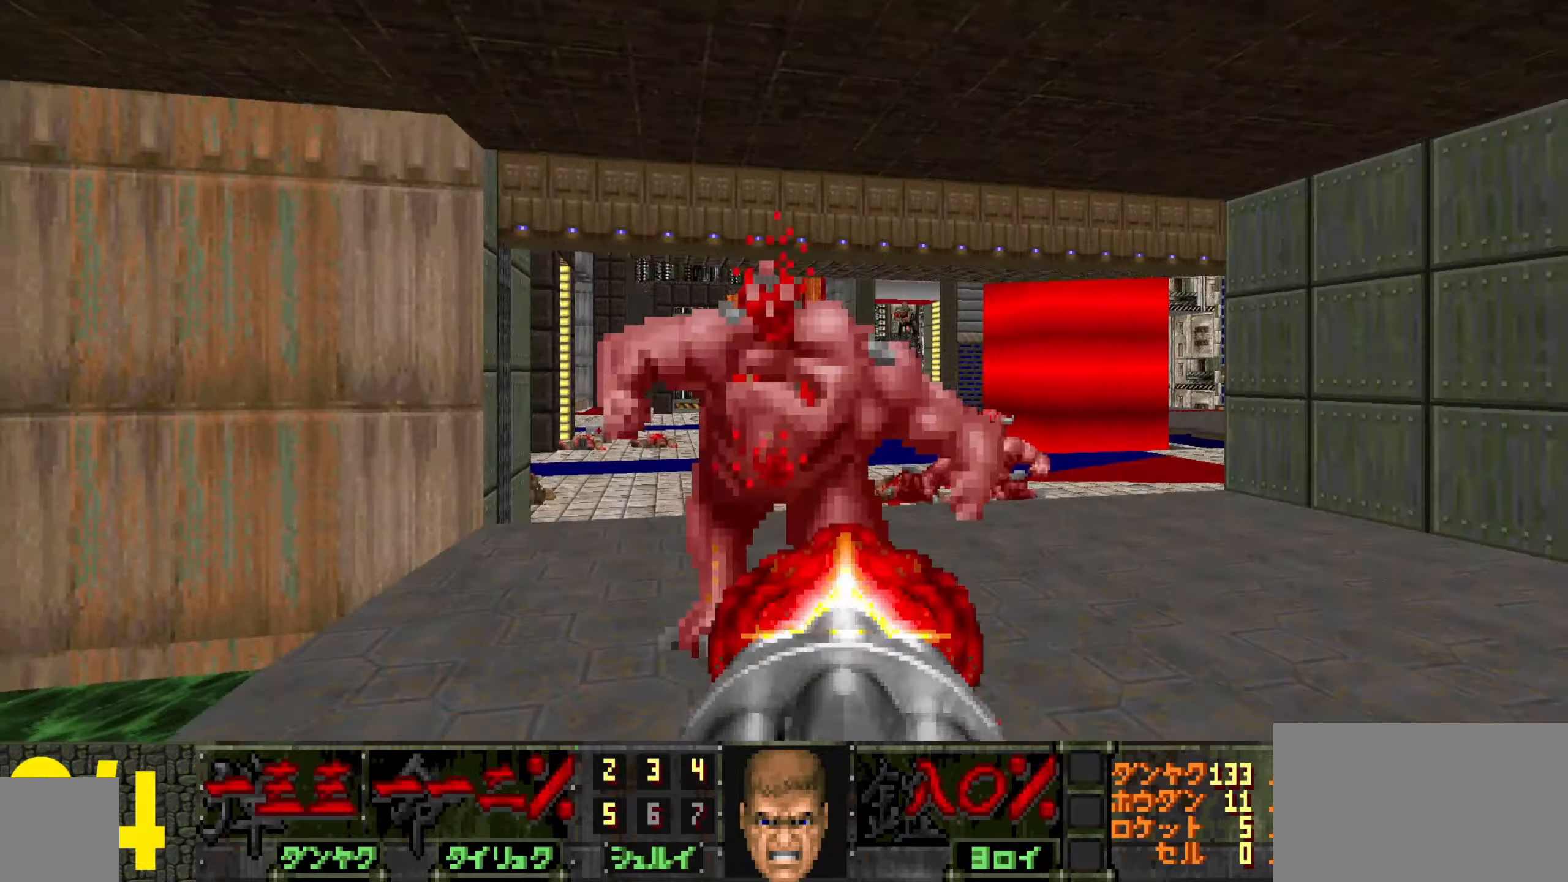
{"keys": [], "mouse": ["left"], "events": [[50, "mouse_left", "up"], [150, "d", "down"], [150, "mouse_left", "down"], [200, "w", "up"], [233, "d", "up"], [333, "w", "down"], [433, "d", "down"], [433, "w", "up"], [483, "d", "up"]]}
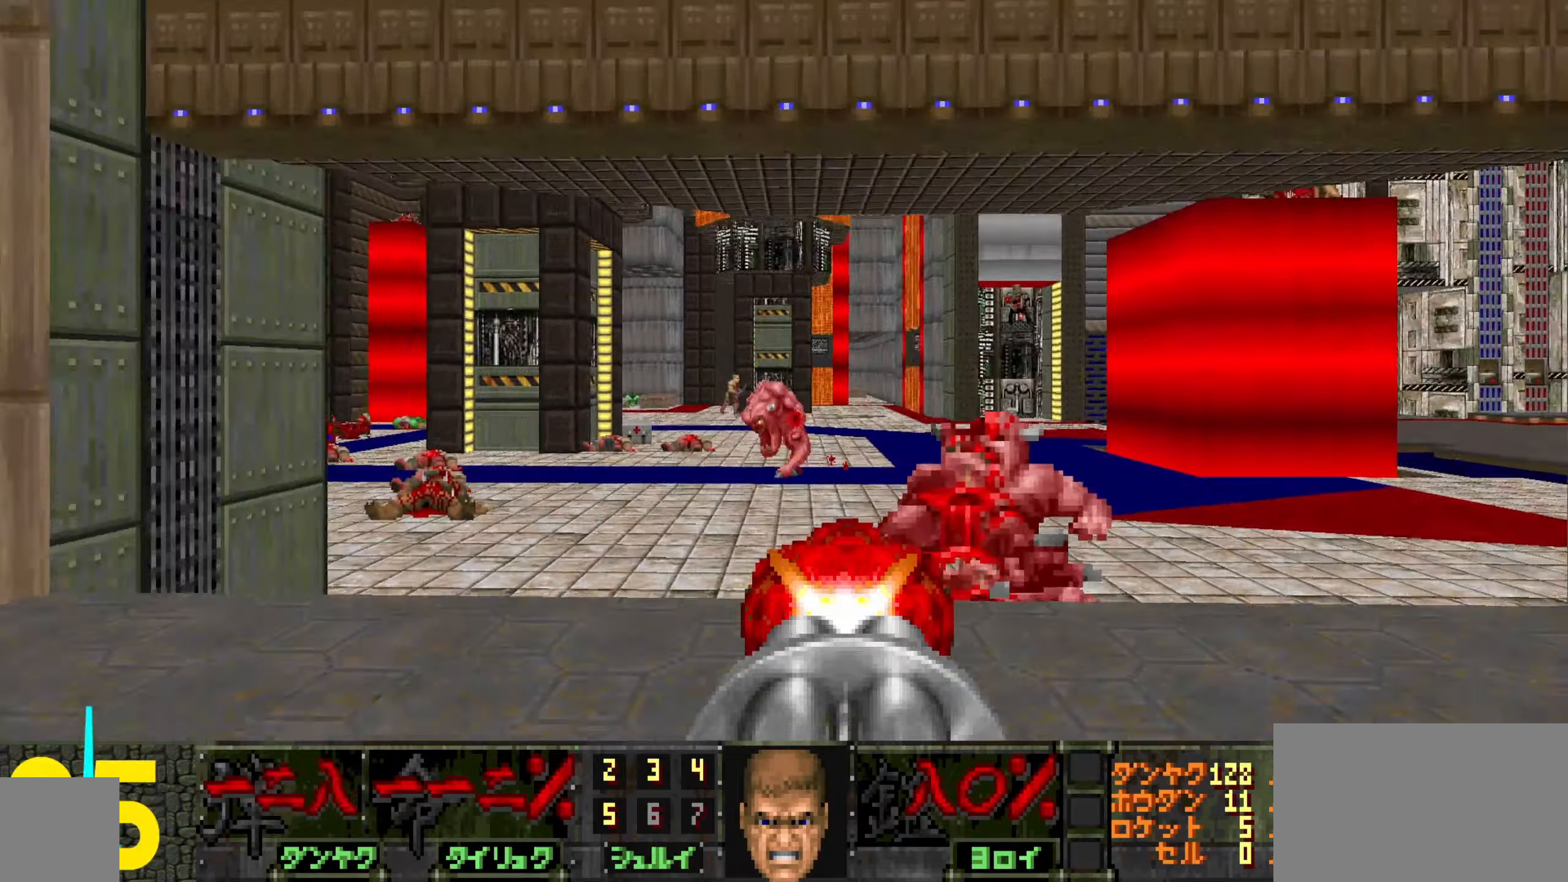
{"keys": ["w"], "mouse": ["left"], "events": [[16, "w", "down"], [116, "w", "up"], [166, "a", "down"], [300, "w", "down"], [350, "a", "up"], [400, "w", "up"], [450, "w", "down"]]}
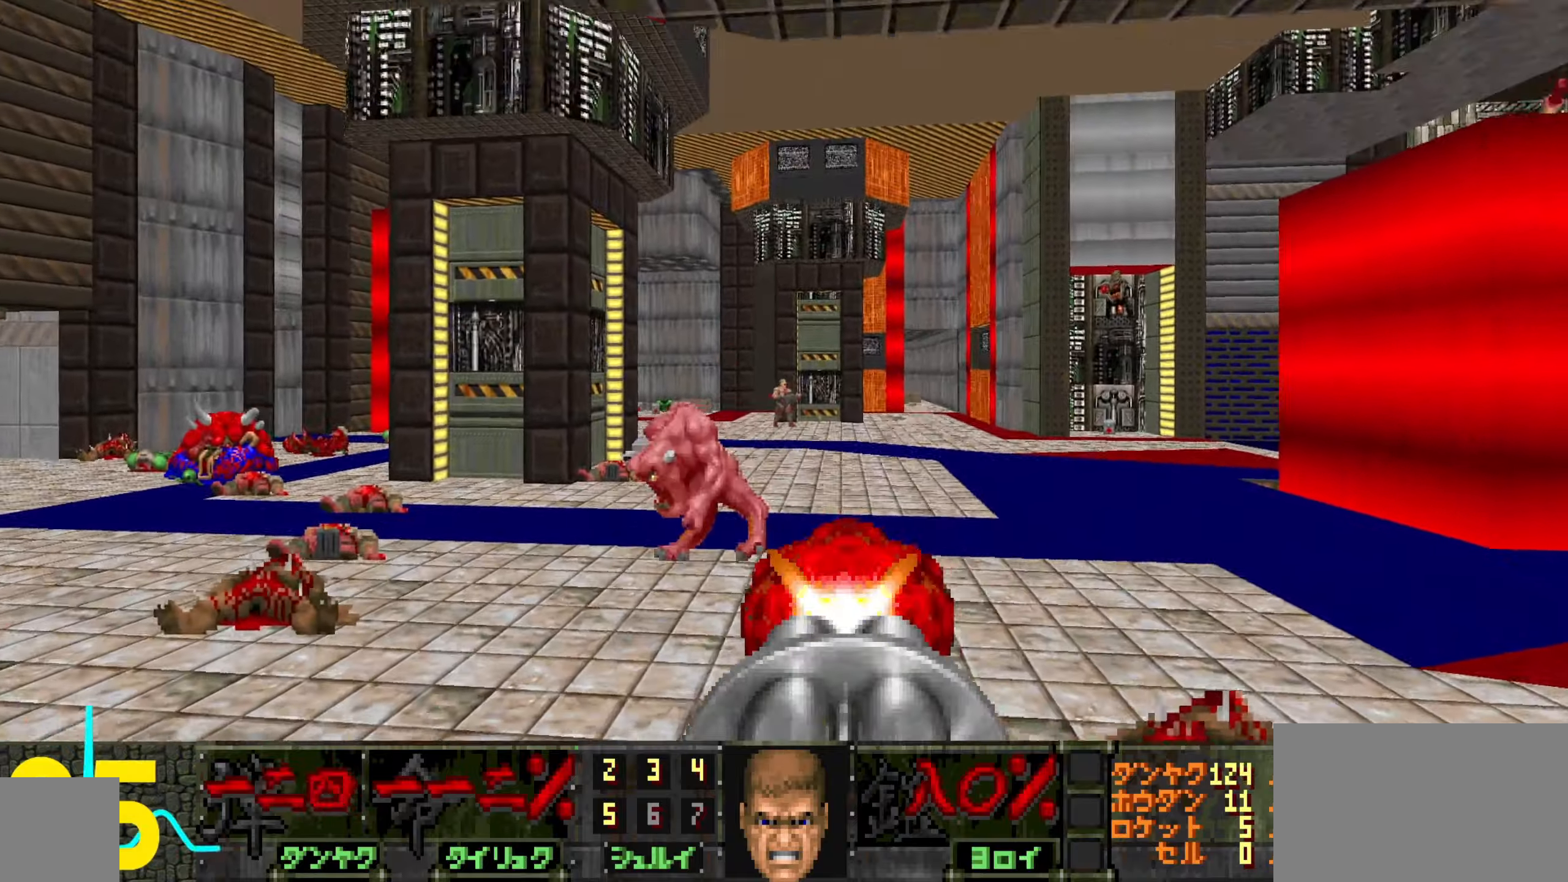
{"keys": ["d", "w"], "mouse": ["left"], "events": [[133, "a", "down"], [183, "w", "up"], [233, "a", "up"], [316, "d", "down"], [400, "d", "up"], [400, "w", "down"], [500, "d", "down"]]}
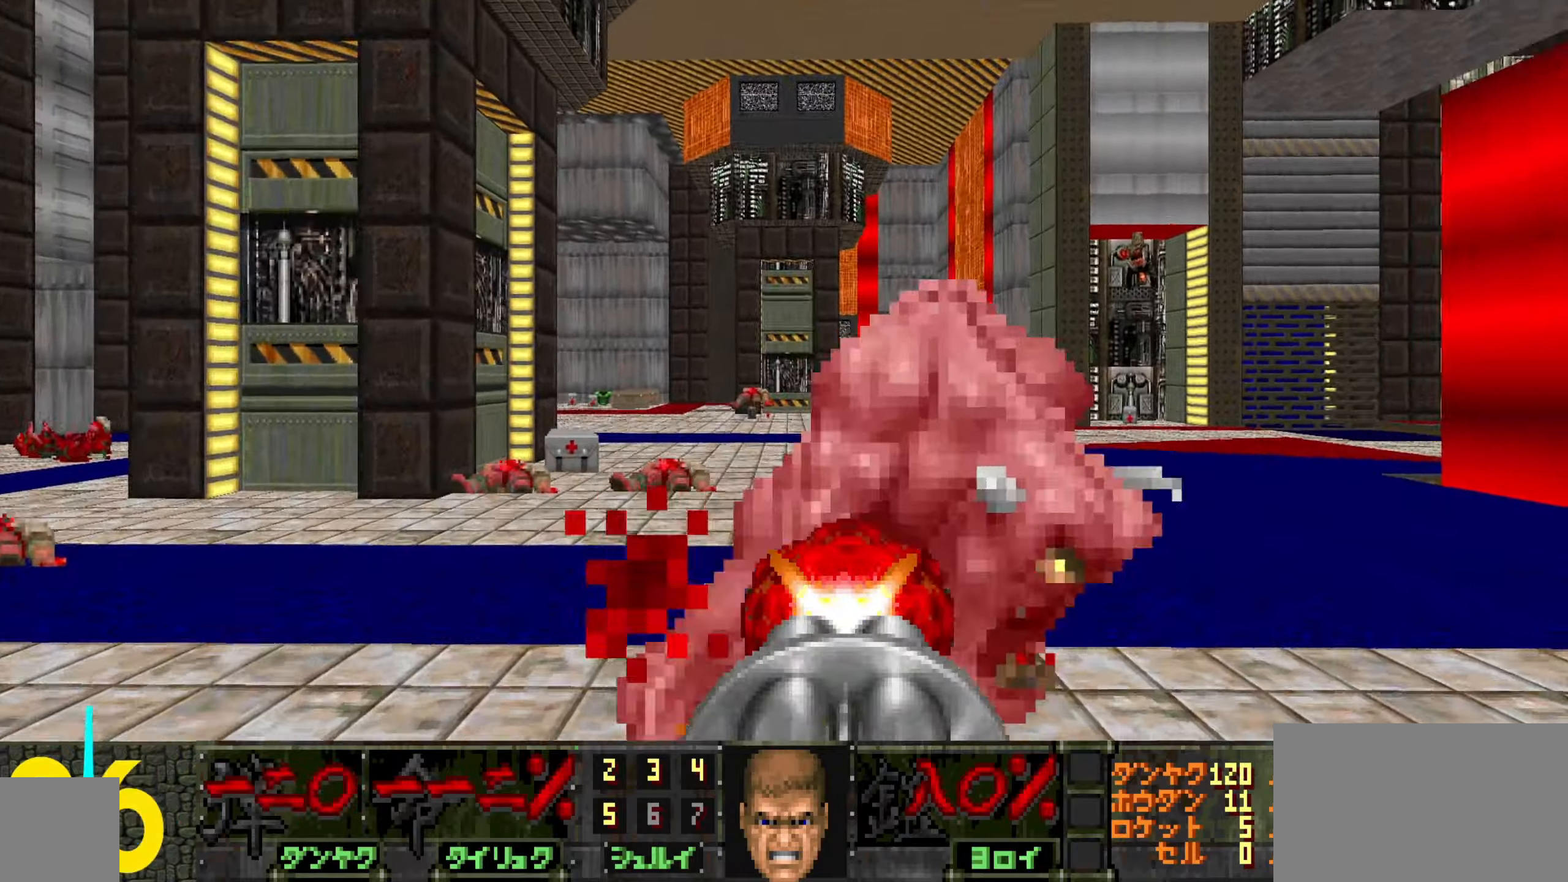
{"keys": ["d", "w"], "mouse": [], "events": [[100, "w", "up"], [150, "d", "up"], [183, "a", "down"], [233, "w", "down"], [283, "a", "up"], [383, "mouse_left", "up"], [483, "d", "down"]]}
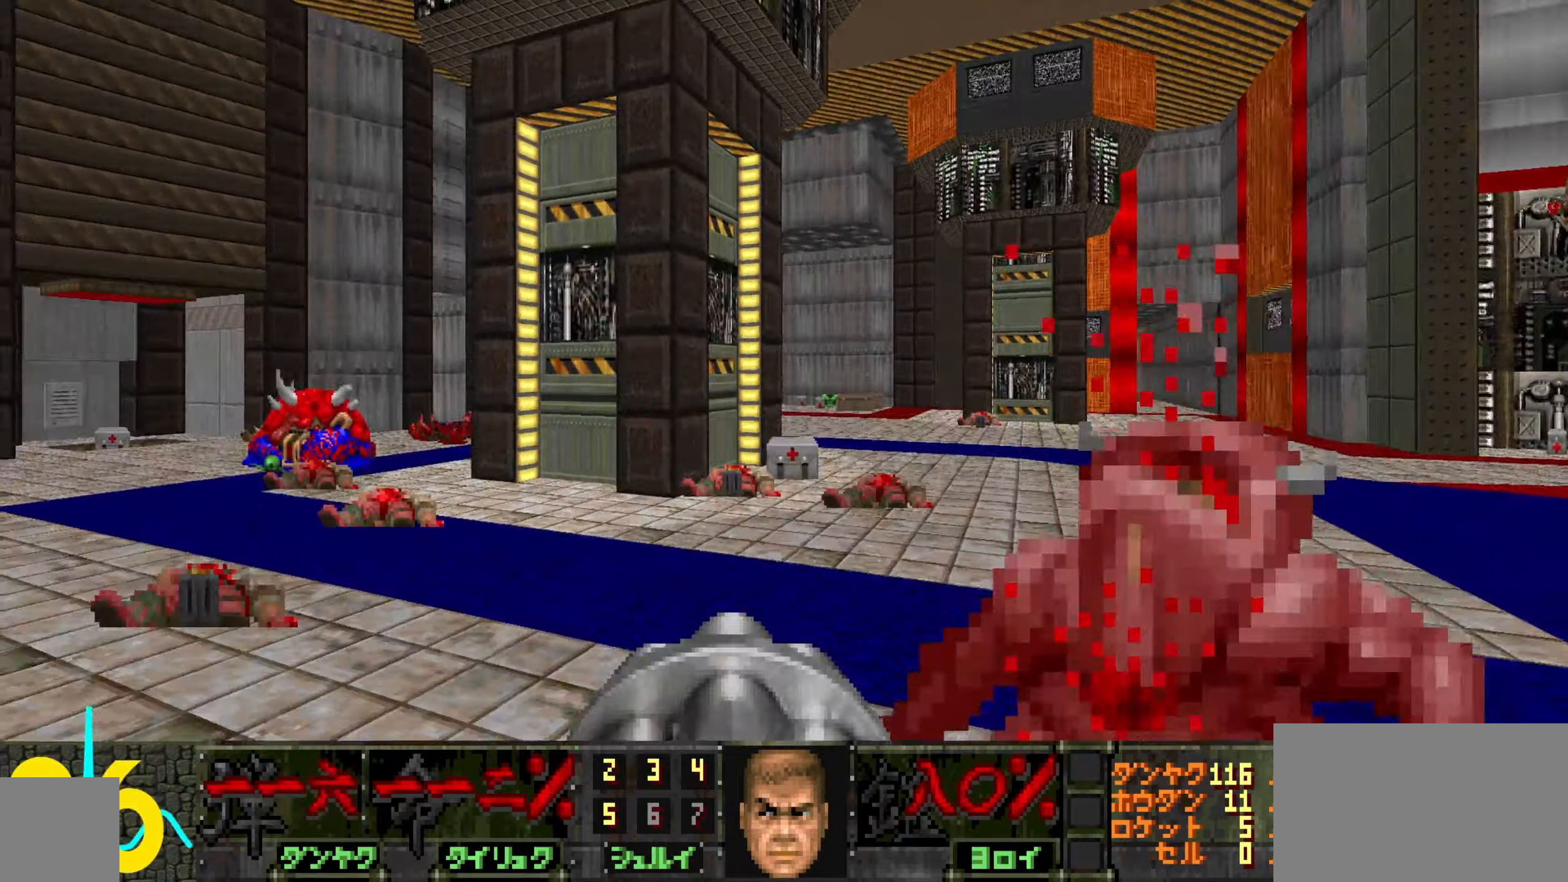
{"keys": ["d", "w"], "mouse": [], "events": []}